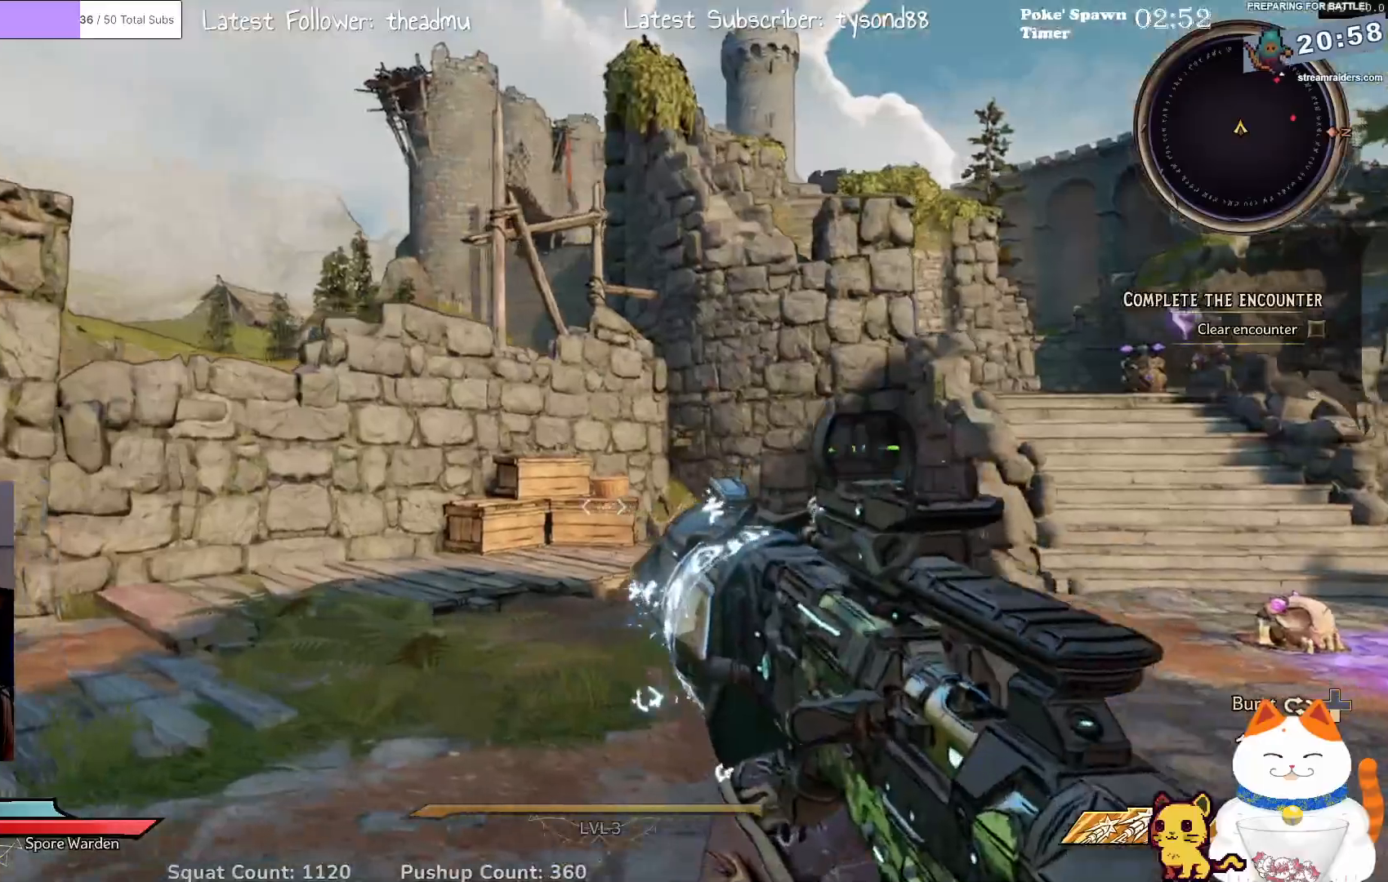
Gameplay with a controller (Xbox layout); each line is a JSON object with the inputs held at the frame after it. "events" lists button and stick changes between this image and that frame as [ms after this image, input, new state], when the widget could be followed in between.
{"buttons": [], "left_stick": "left", "right_stick": "center", "events": [[317, "right_stick", "center"]]}
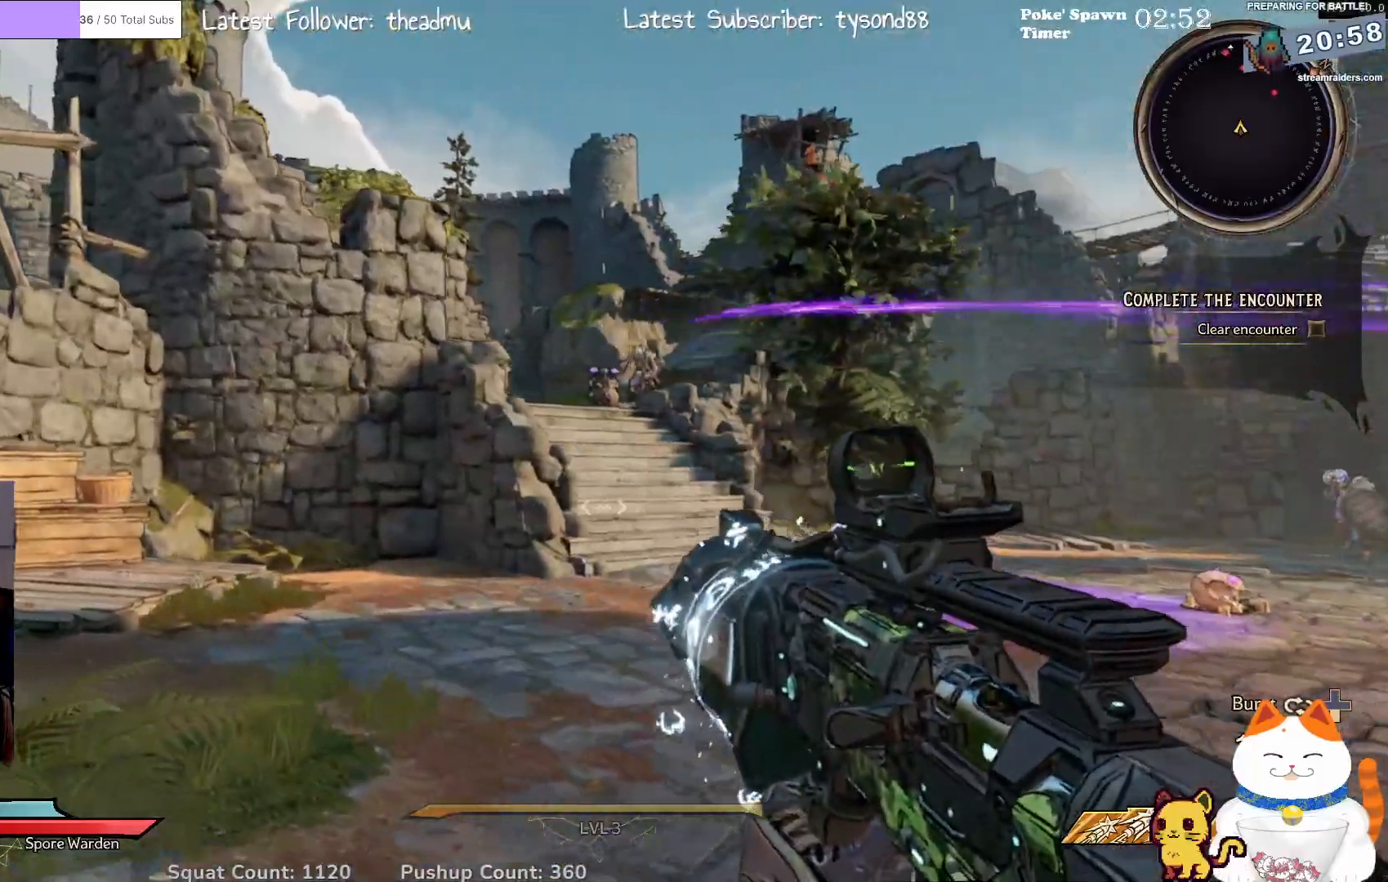
{"buttons": ["L2"], "left_stick": "up-left", "right_stick": "center", "events": [[17, "right_stick", "up"], [150, "left_stick", "up-left"], [217, "right_stick", "center"], [450, "L2", "down"]]}
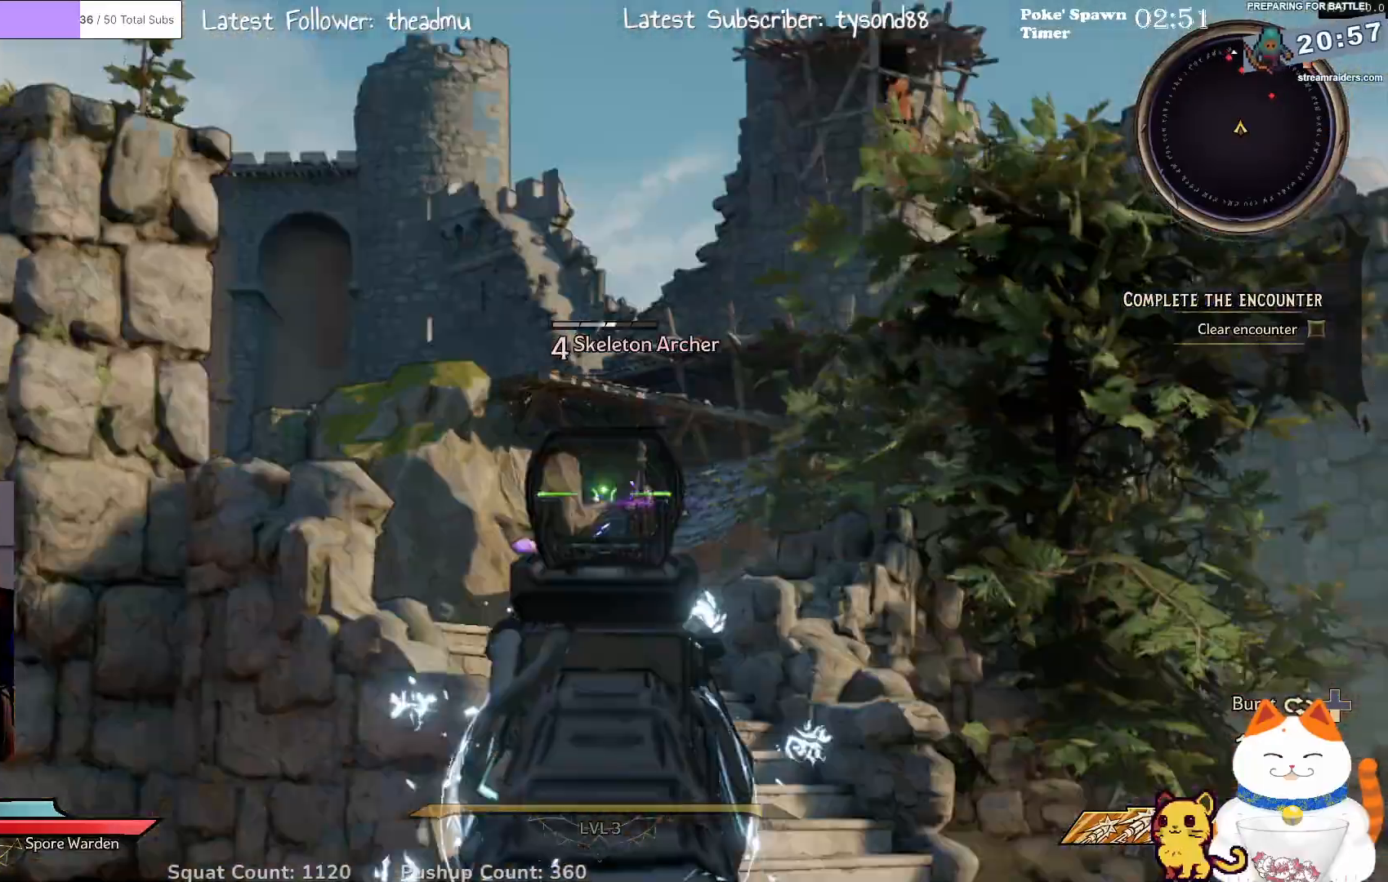
{"buttons": ["L2", "R2"], "left_stick": "down-left", "right_stick": "center", "events": [[150, "left_stick", "right"], [150, "right_stick", "down-right"], [283, "right_stick", "center"], [350, "R2", "down"], [367, "left_stick", "center"], [433, "left_stick", "down-left"]]}
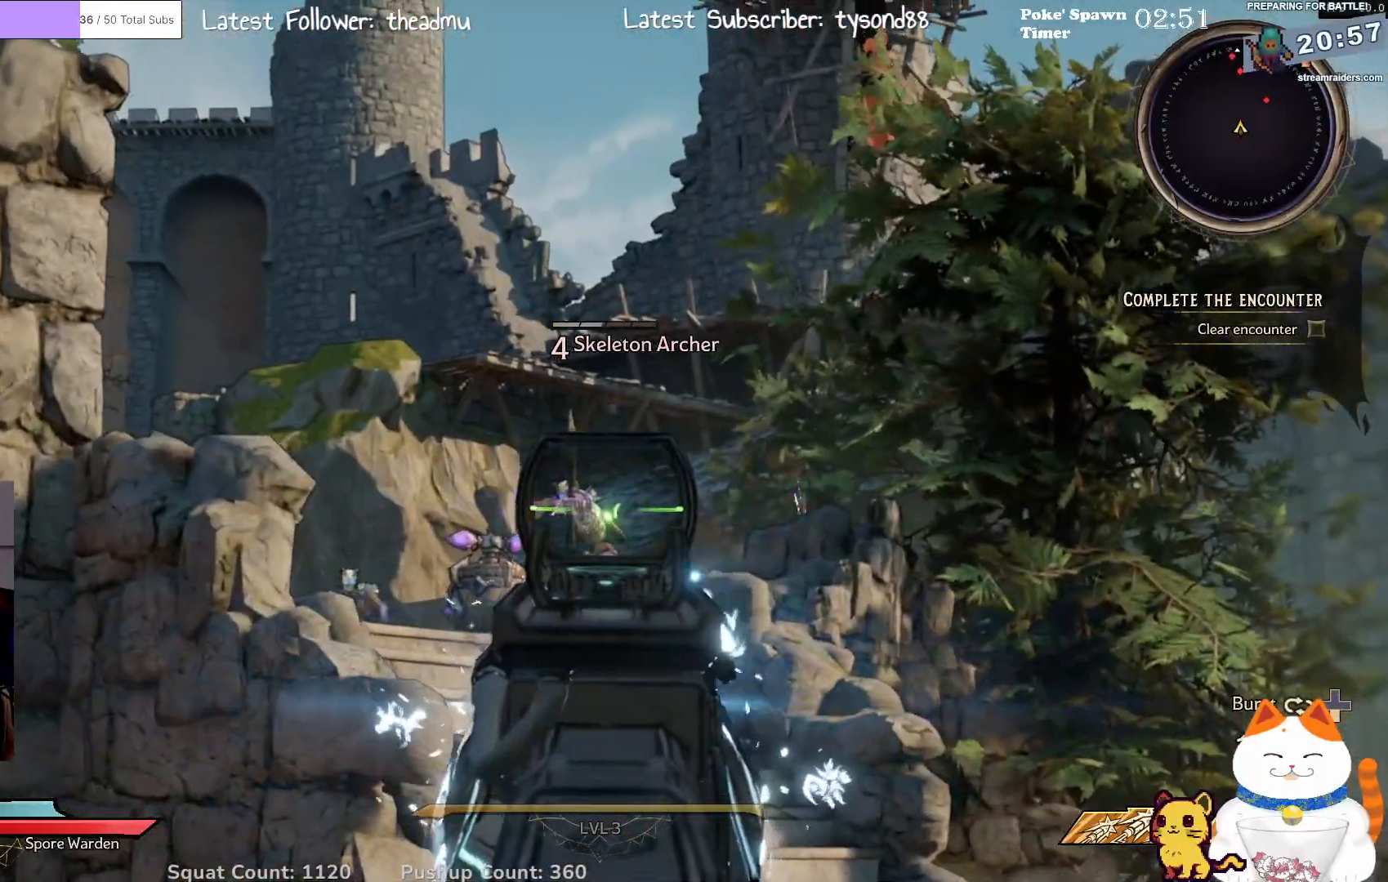
{"buttons": ["L2"], "left_stick": "down-left", "right_stick": "center", "events": [[17, "R2", "up"], [317, "right_stick", "down"], [500, "right_stick", "center"]]}
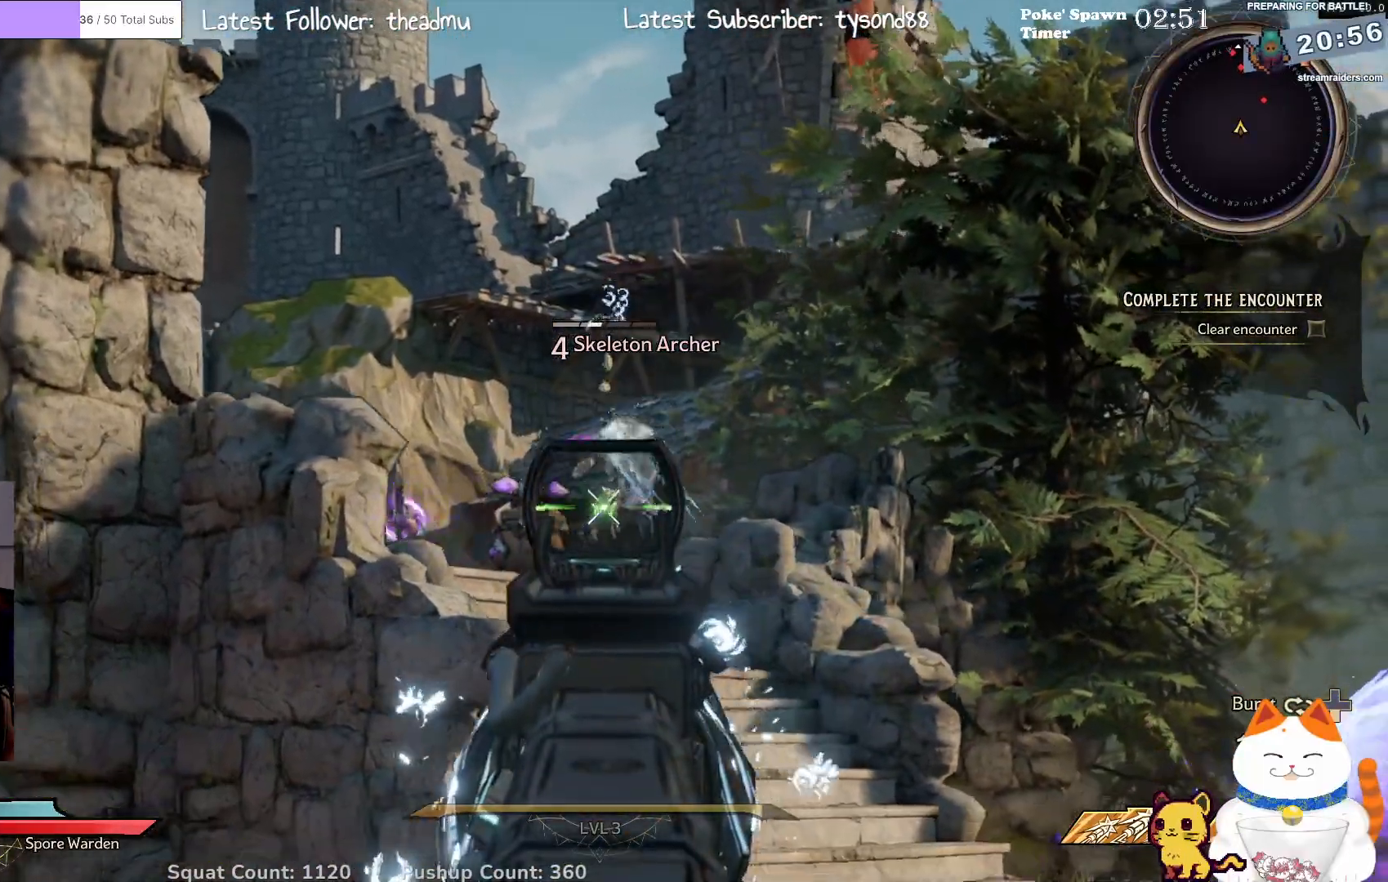
{"buttons": ["L2"], "left_stick": "down", "right_stick": "down", "events": [[150, "R2", "down"], [317, "R2", "up"], [367, "left_stick", "down"], [467, "right_stick", "down"]]}
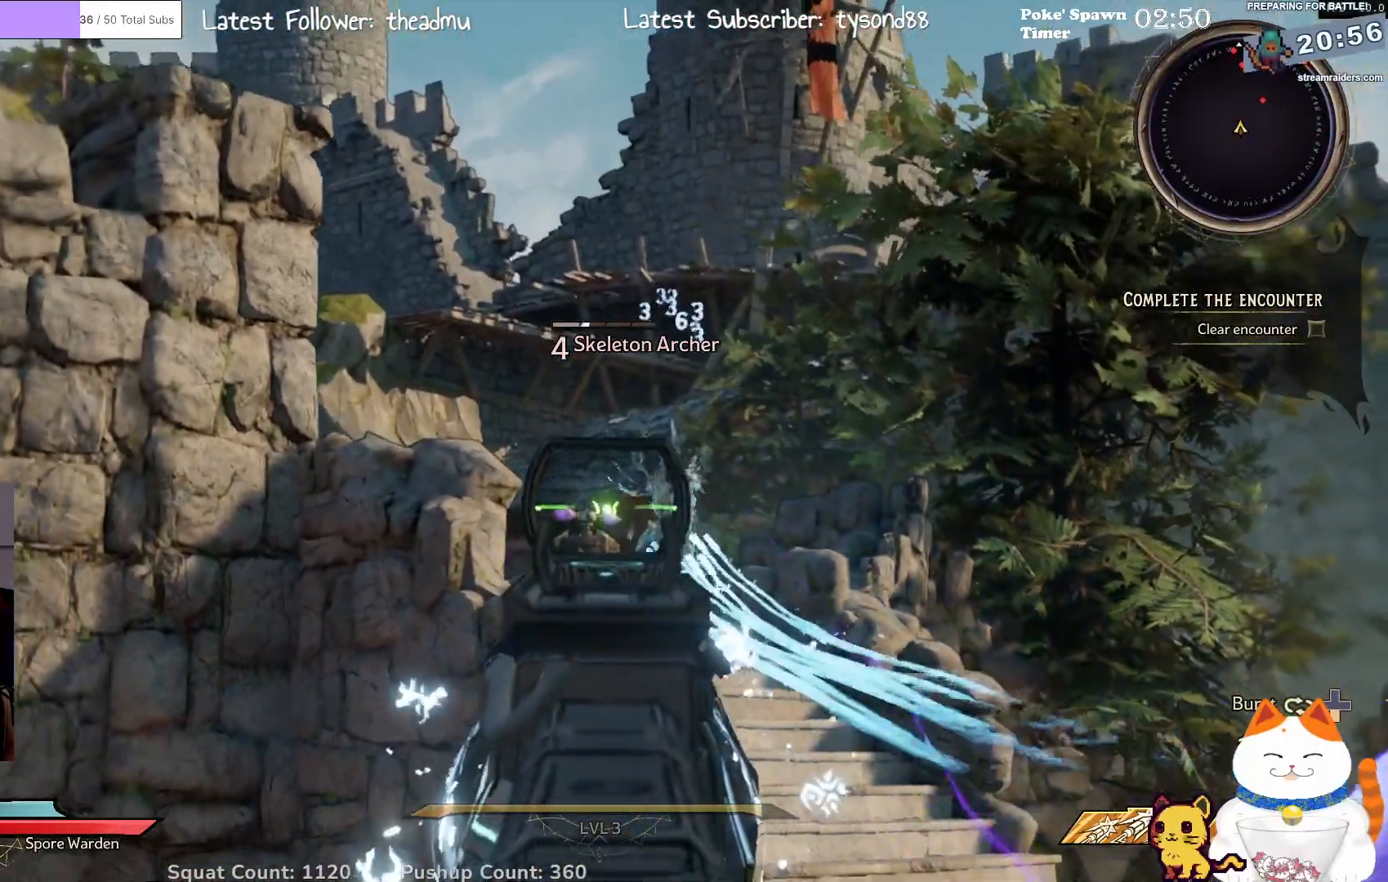
{"buttons": ["L2"], "left_stick": "center", "right_stick": "center", "events": [[133, "R2", "down"], [183, "left_stick", "center"], [300, "R2", "up"], [417, "right_stick", "center"]]}
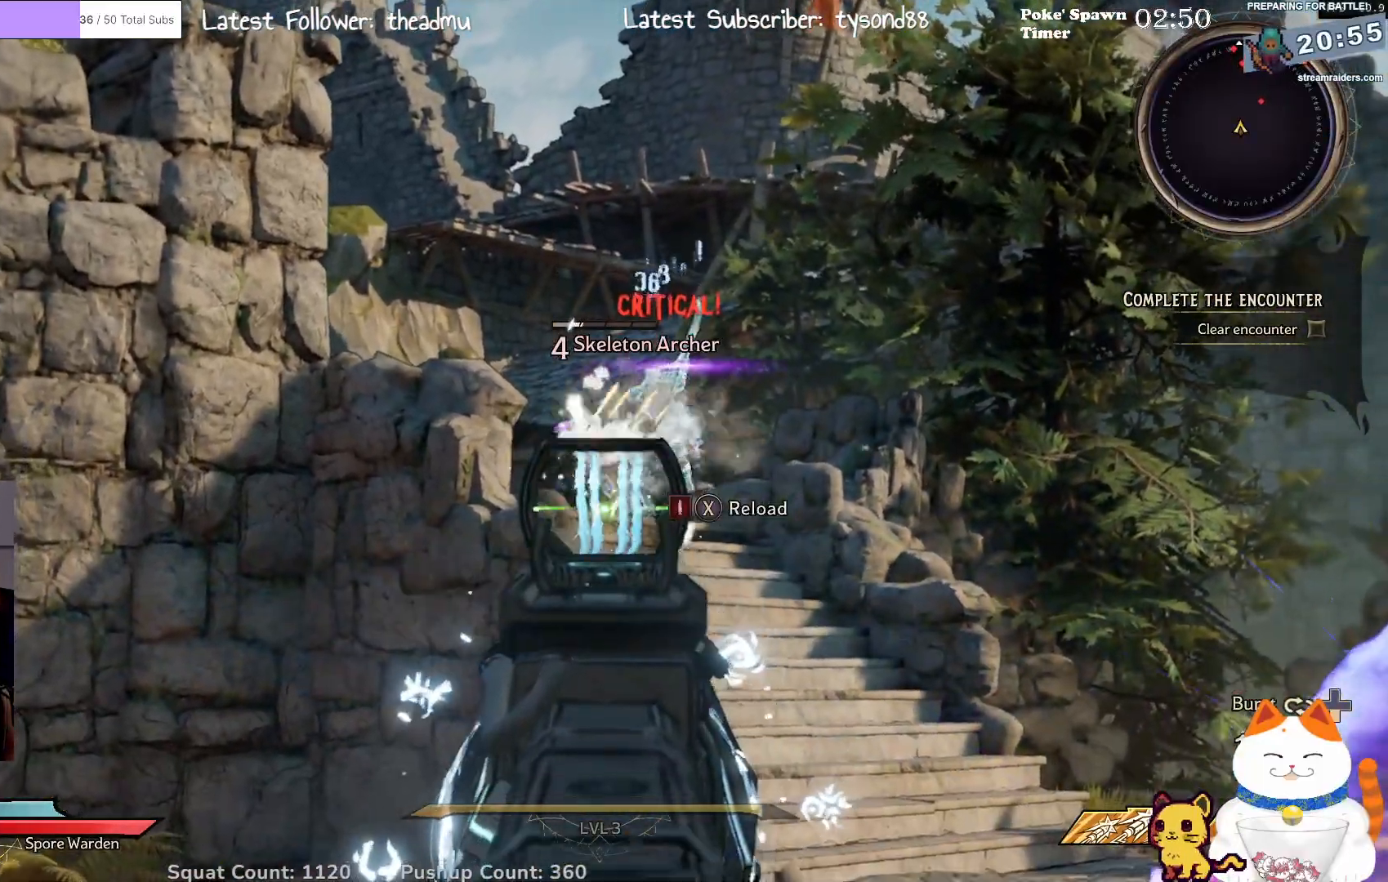
{"buttons": ["L2"], "left_stick": "center", "right_stick": "center", "events": [[17, "R2", "down"], [133, "R2", "up"], [167, "left_stick", "up"], [500, "left_stick", "center"]]}
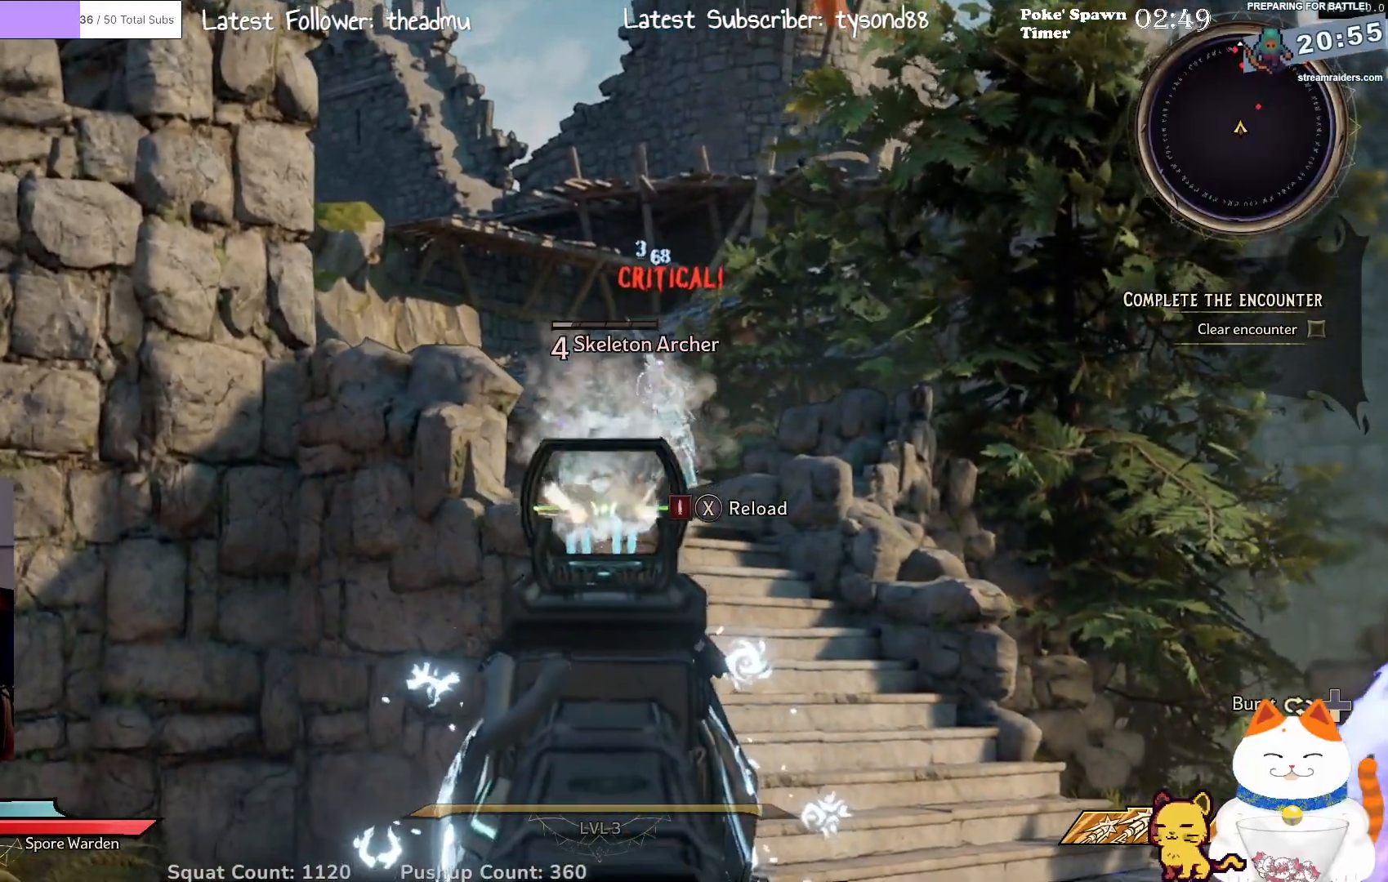
{"buttons": ["X", "L2"], "left_stick": "down-right", "right_stick": "center", "events": [[300, "left_stick", "right"], [400, "X", "down"], [500, "left_stick", "down-right"]]}
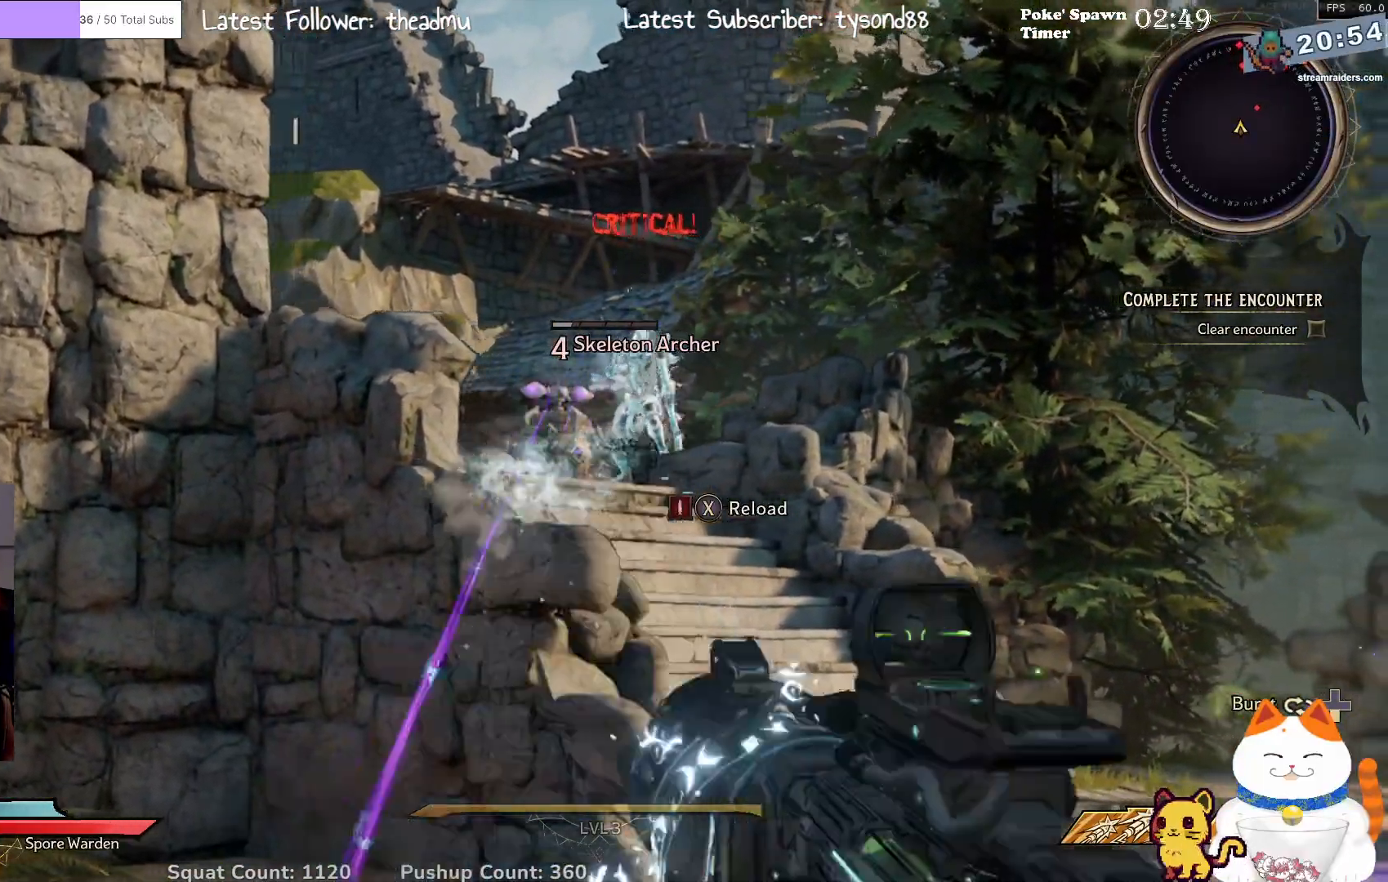
{"buttons": [], "left_stick": "down-left", "right_stick": "down-right", "events": [[17, "X", "up"], [133, "left_stick", "down"], [200, "right_stick", "down-right"], [250, "L2", "up"], [300, "left_stick", "down-left"]]}
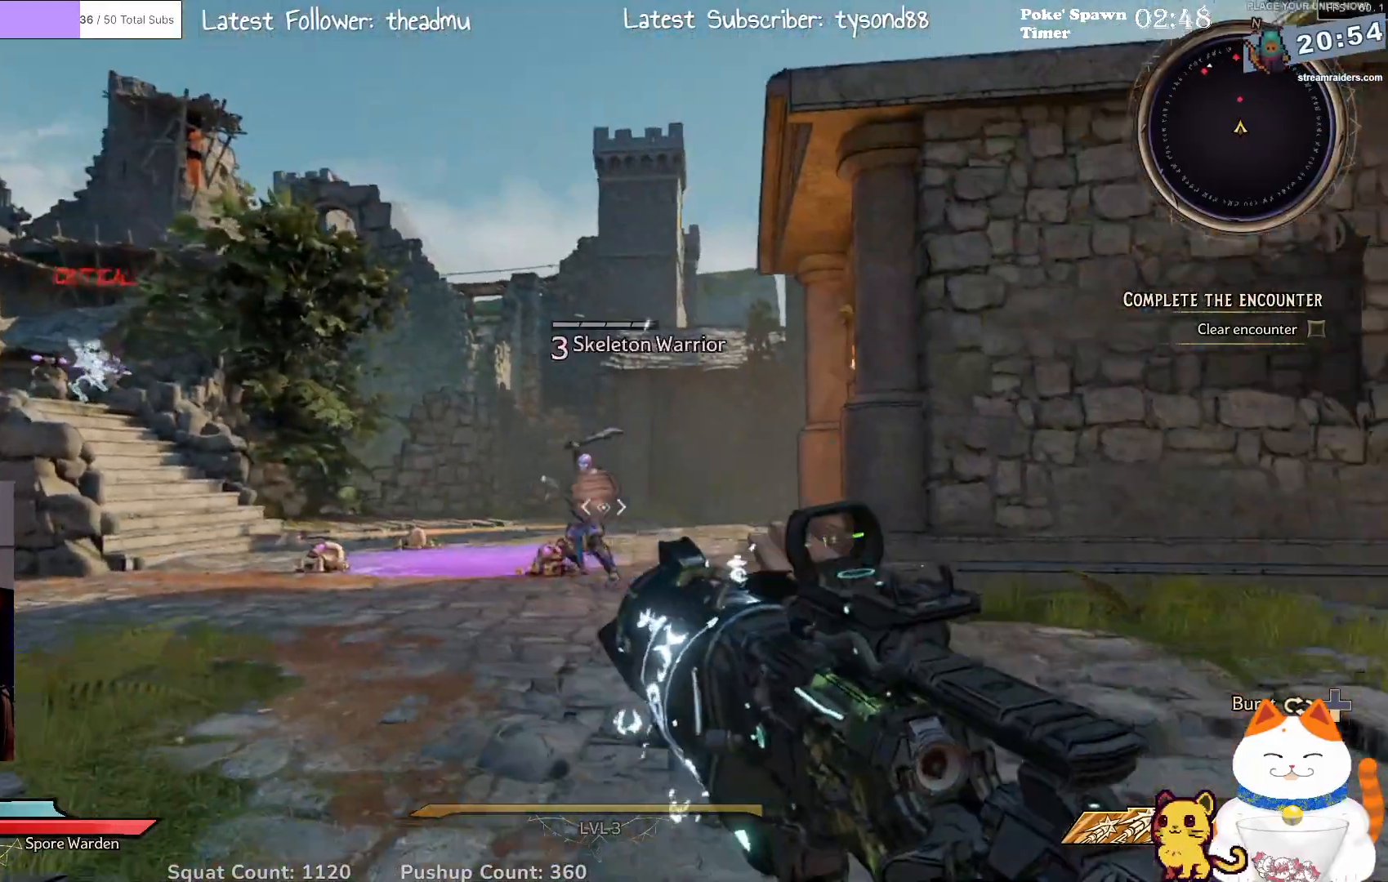
{"buttons": ["L2"], "left_stick": "down-right", "right_stick": "center", "events": [[17, "right_stick", "center"], [67, "L2", "down"], [133, "left_stick", "left"], [267, "R2", "down"], [283, "left_stick", "down-right"], [450, "R2", "up"]]}
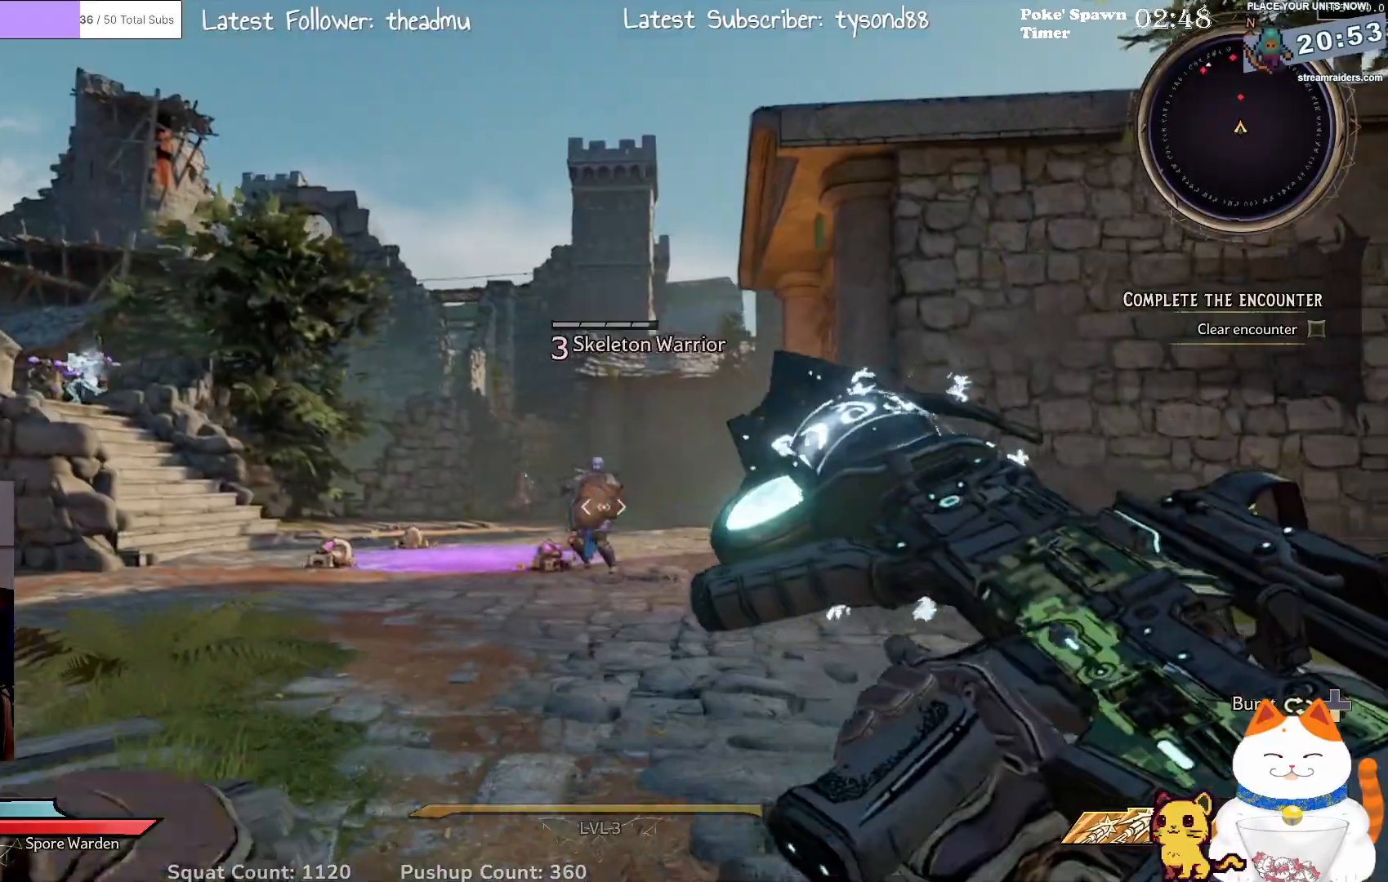
{"buttons": ["L2", "R2"], "left_stick": "up", "right_stick": "center", "events": [[67, "left_stick", "down"], [133, "R2", "down"], [267, "left_stick", "right"], [333, "R2", "up"], [350, "left_stick", "up"], [467, "R2", "down"]]}
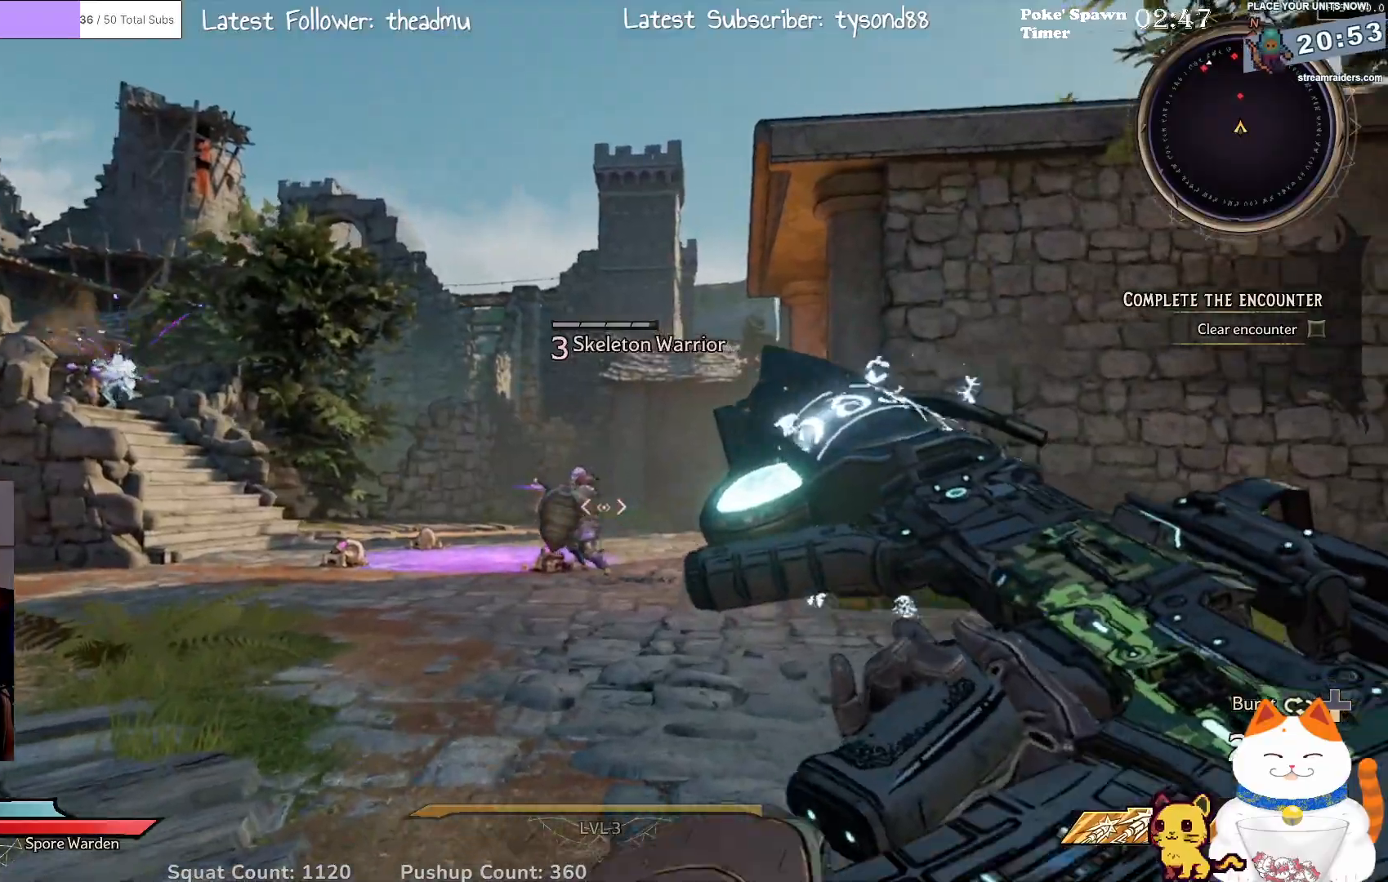
{"buttons": ["L2", "R2"], "left_stick": "center", "right_stick": "center", "events": [[83, "left_stick", "up-left"], [200, "R2", "up"], [233, "left_stick", "up"], [350, "R2", "down"], [433, "left_stick", "center"]]}
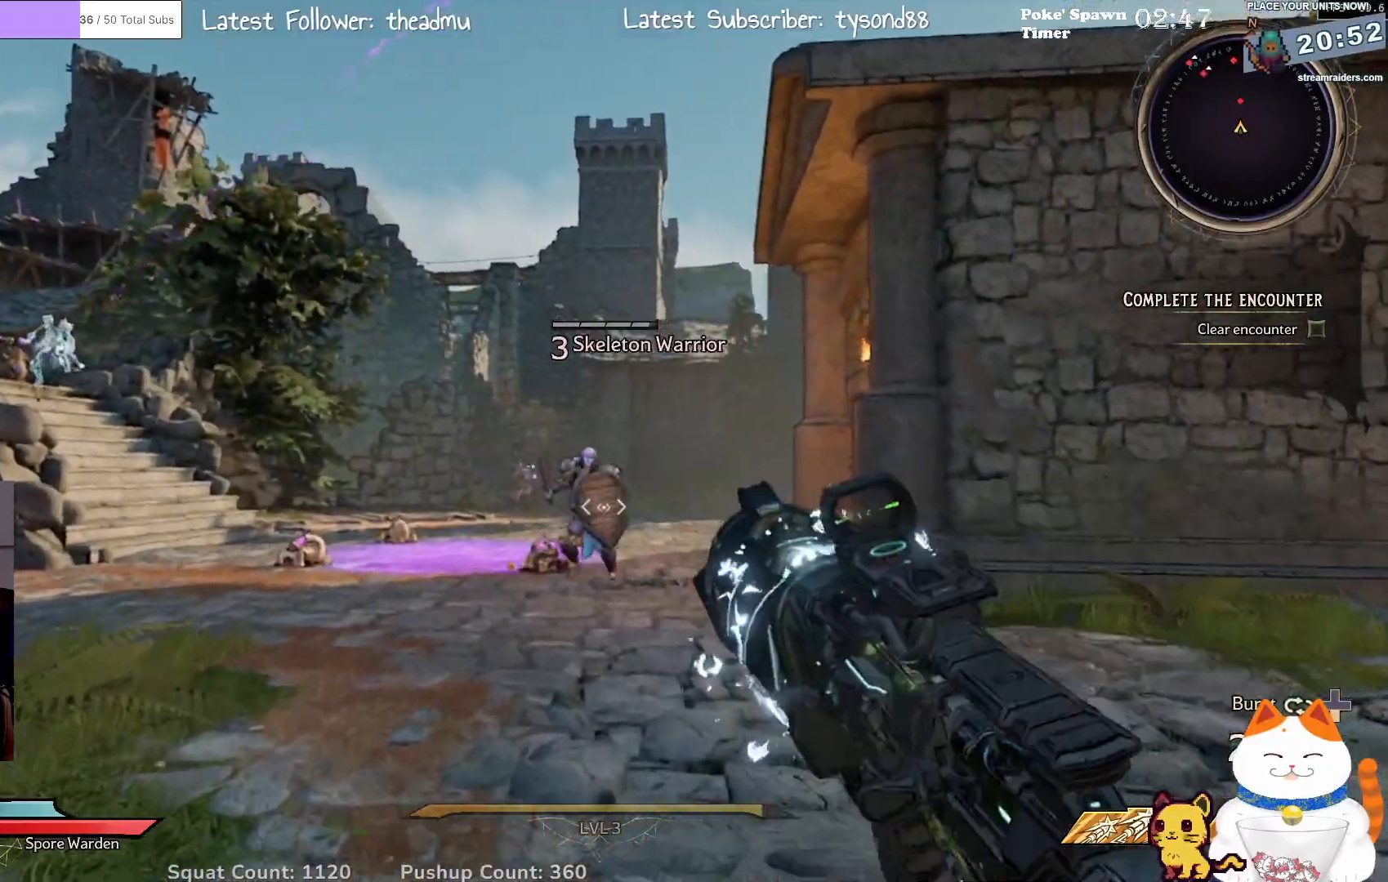
{"buttons": ["L2"], "left_stick": "down", "right_stick": "center", "events": [[33, "R2", "up"], [200, "R2", "down"], [267, "left_stick", "down"], [400, "R2", "up"]]}
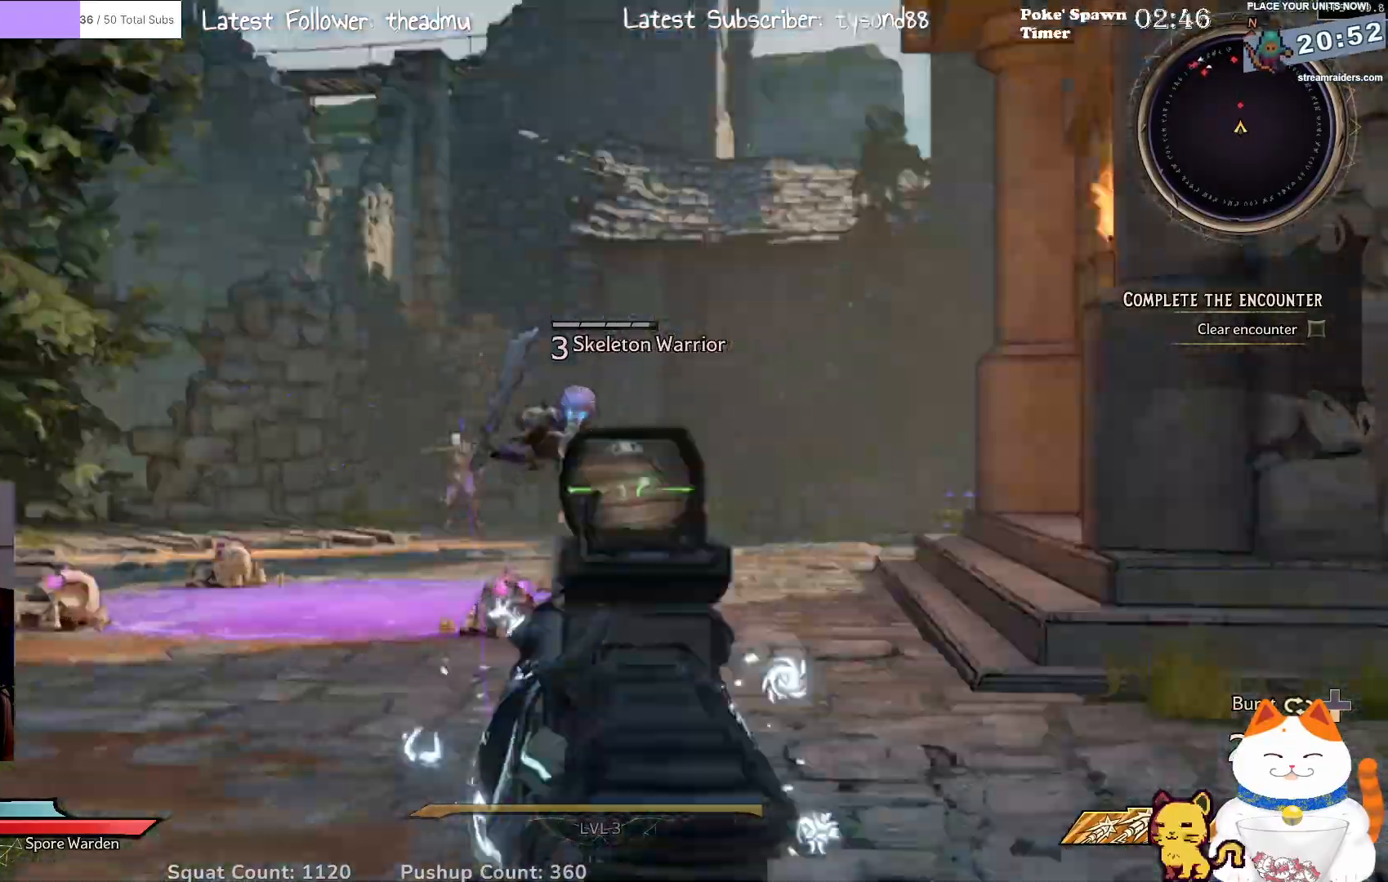
{"buttons": ["L2"], "left_stick": "down-left", "right_stick": "center", "events": [[133, "R2", "down"], [133, "left_stick", "center"], [233, "left_stick", "right"], [300, "left_stick", "center"], [317, "R2", "up"], [450, "left_stick", "down-left"]]}
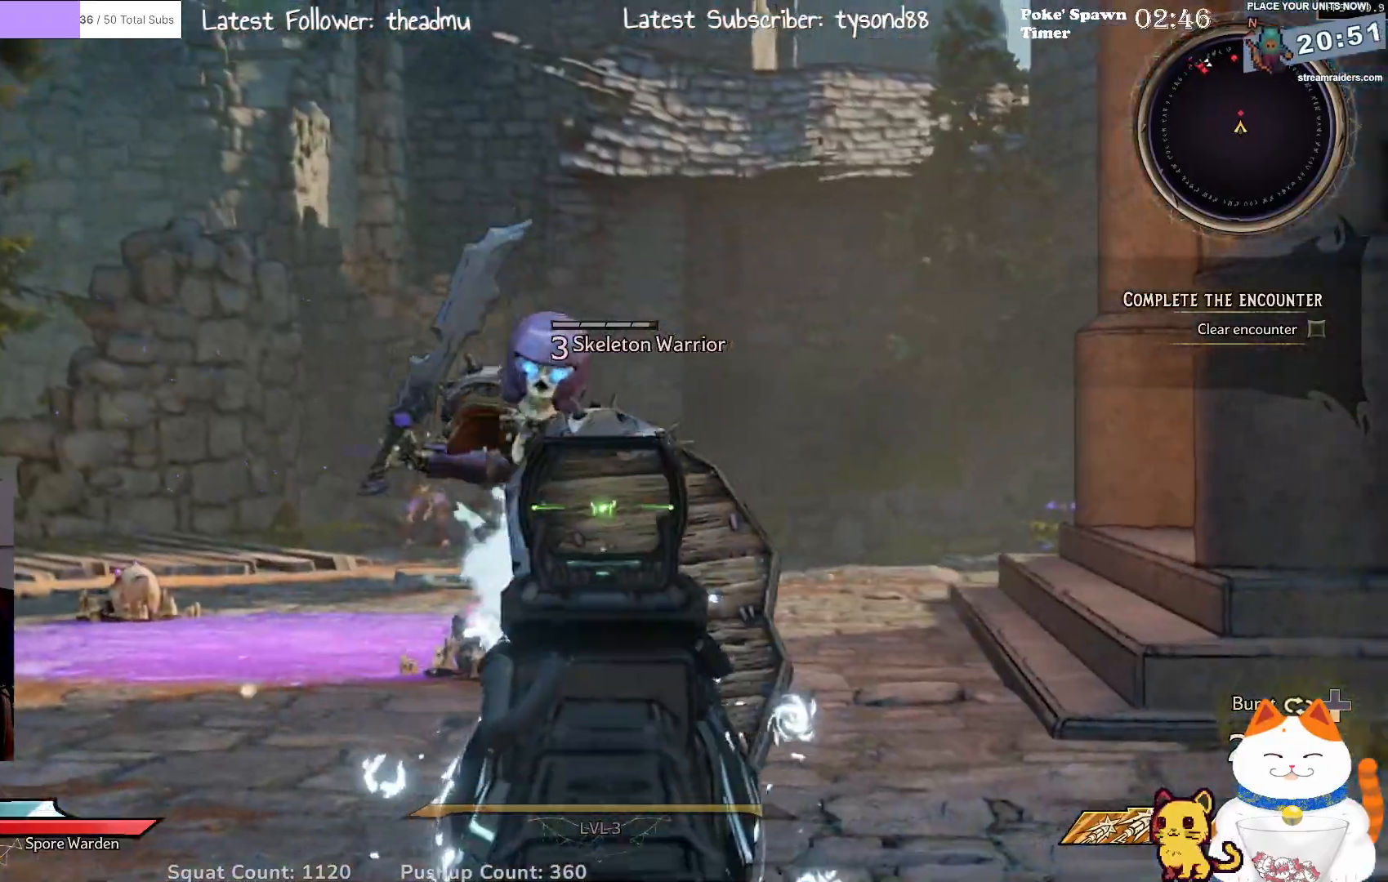
{"buttons": [], "left_stick": "down", "right_stick": "center", "events": [[17, "R2", "down"], [167, "left_stick", "down"], [233, "R2", "up"], [317, "right_stick", "right"], [450, "L2", "up"], [450, "right_stick", "center"]]}
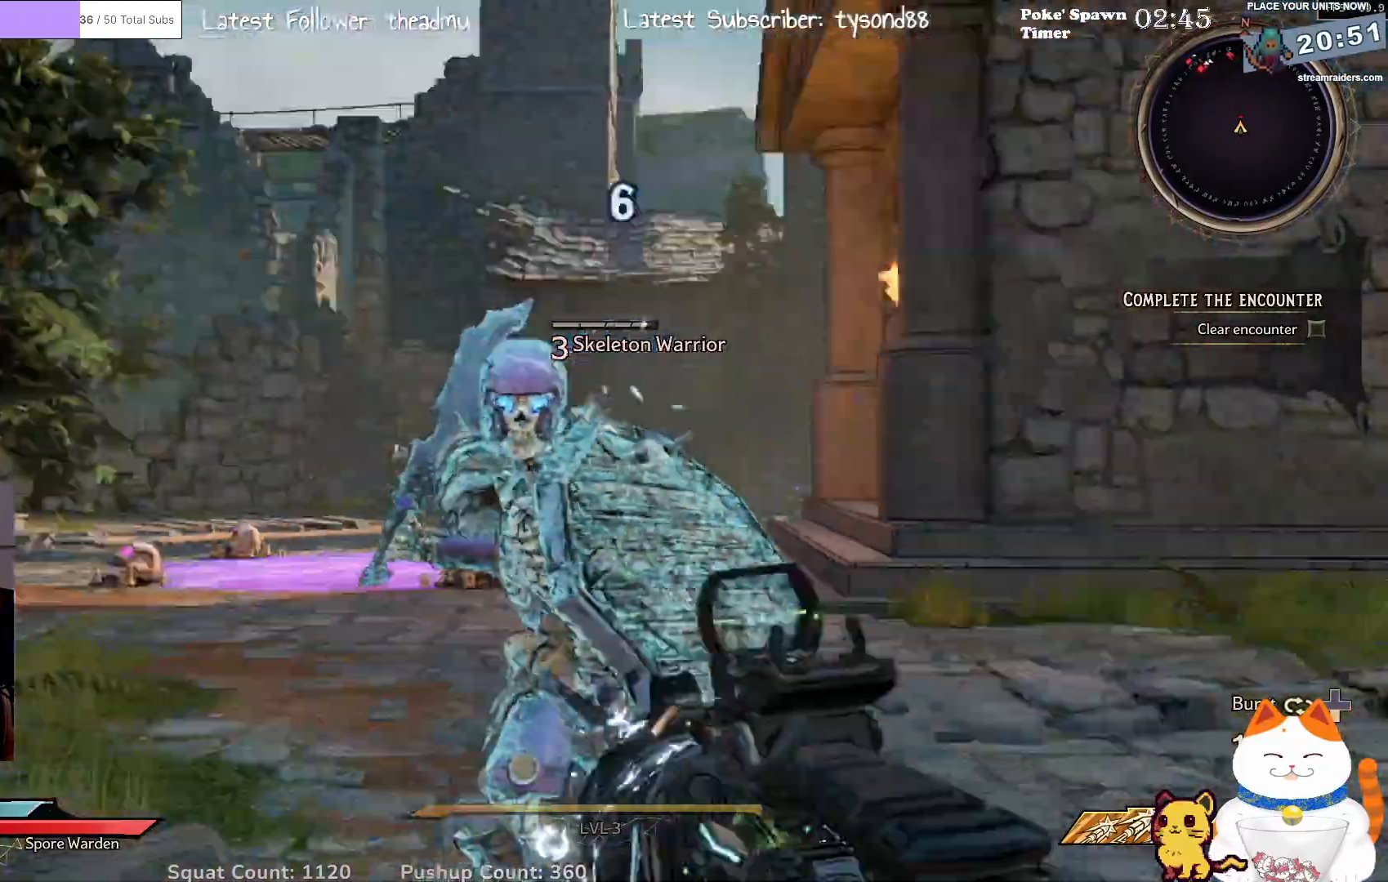
{"buttons": [], "left_stick": "down", "right_stick": "center", "events": [[200, "R3", "down"], [200, "right_stick", "down-left"], [233, "L3", "down"], [333, "R3", "up"], [417, "L3", "up"], [467, "right_stick", "center"]]}
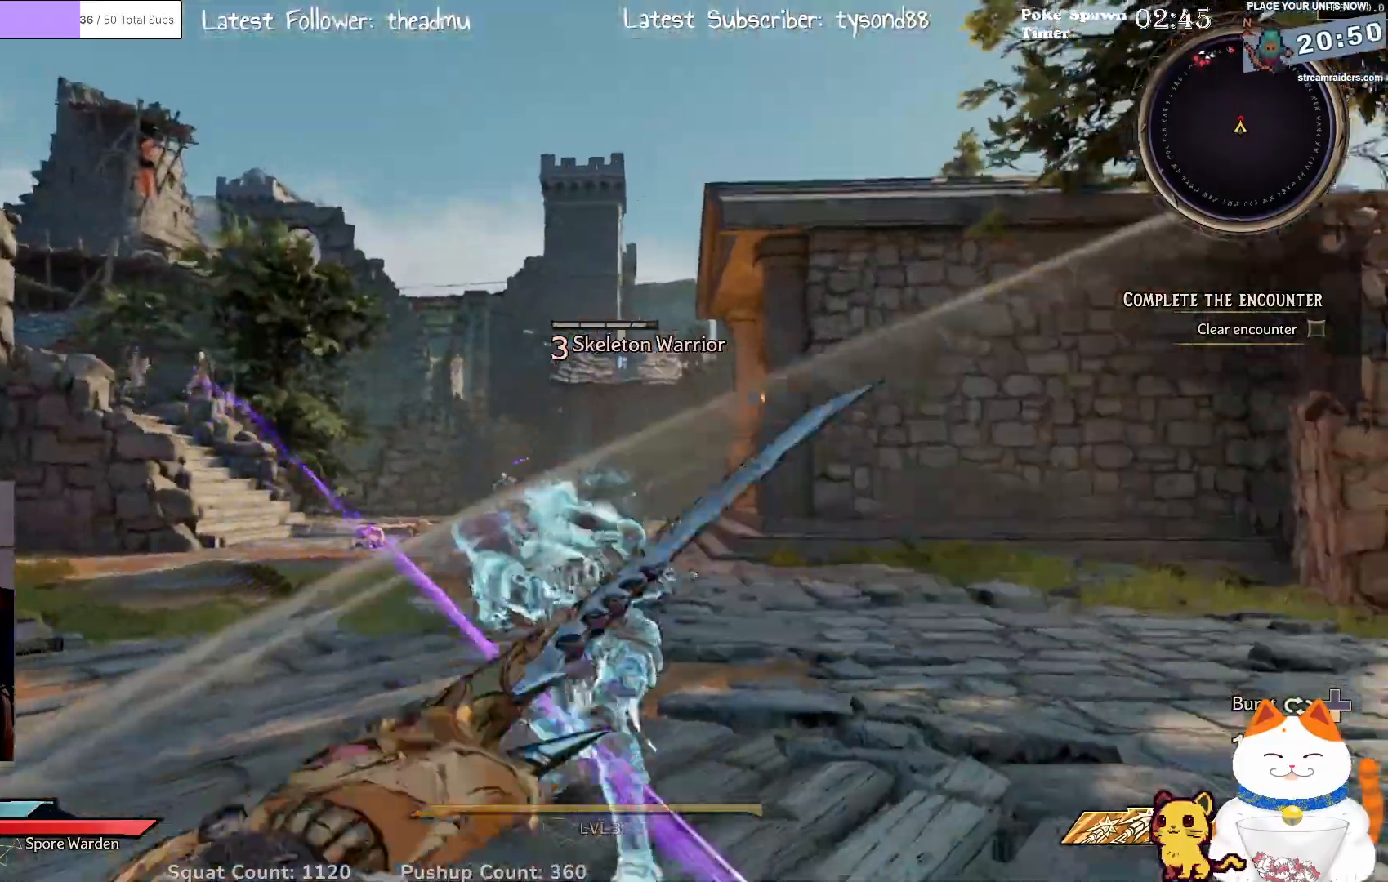
{"buttons": [], "left_stick": "up-right", "right_stick": "center", "events": [[117, "R3", "down"], [183, "left_stick", "up-right"], [333, "R3", "up"]]}
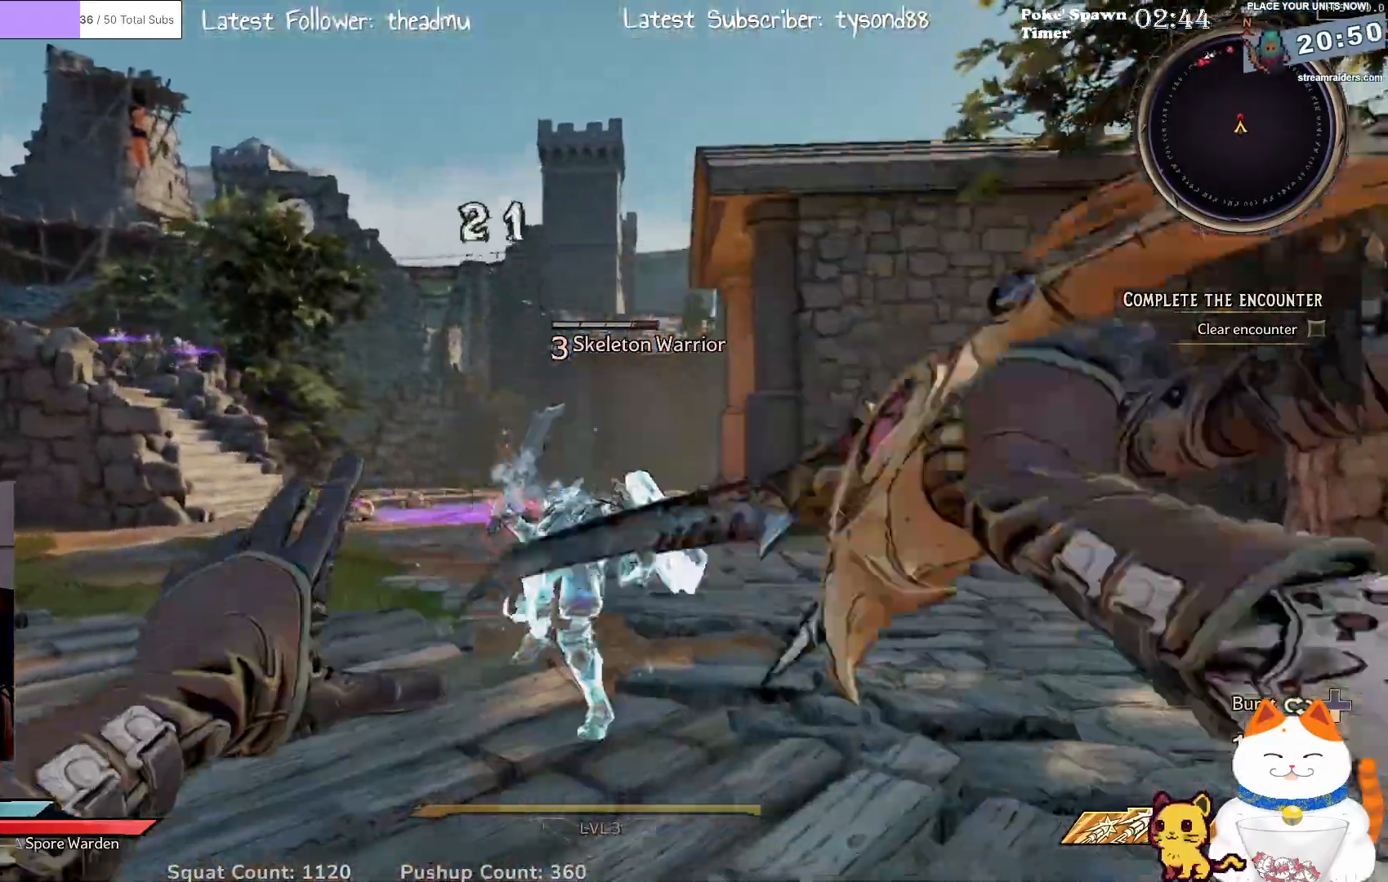
{"buttons": ["R3"], "left_stick": "up", "right_stick": "center", "events": [[33, "left_stick", "center"], [417, "left_stick", "up"], [433, "R3", "down"]]}
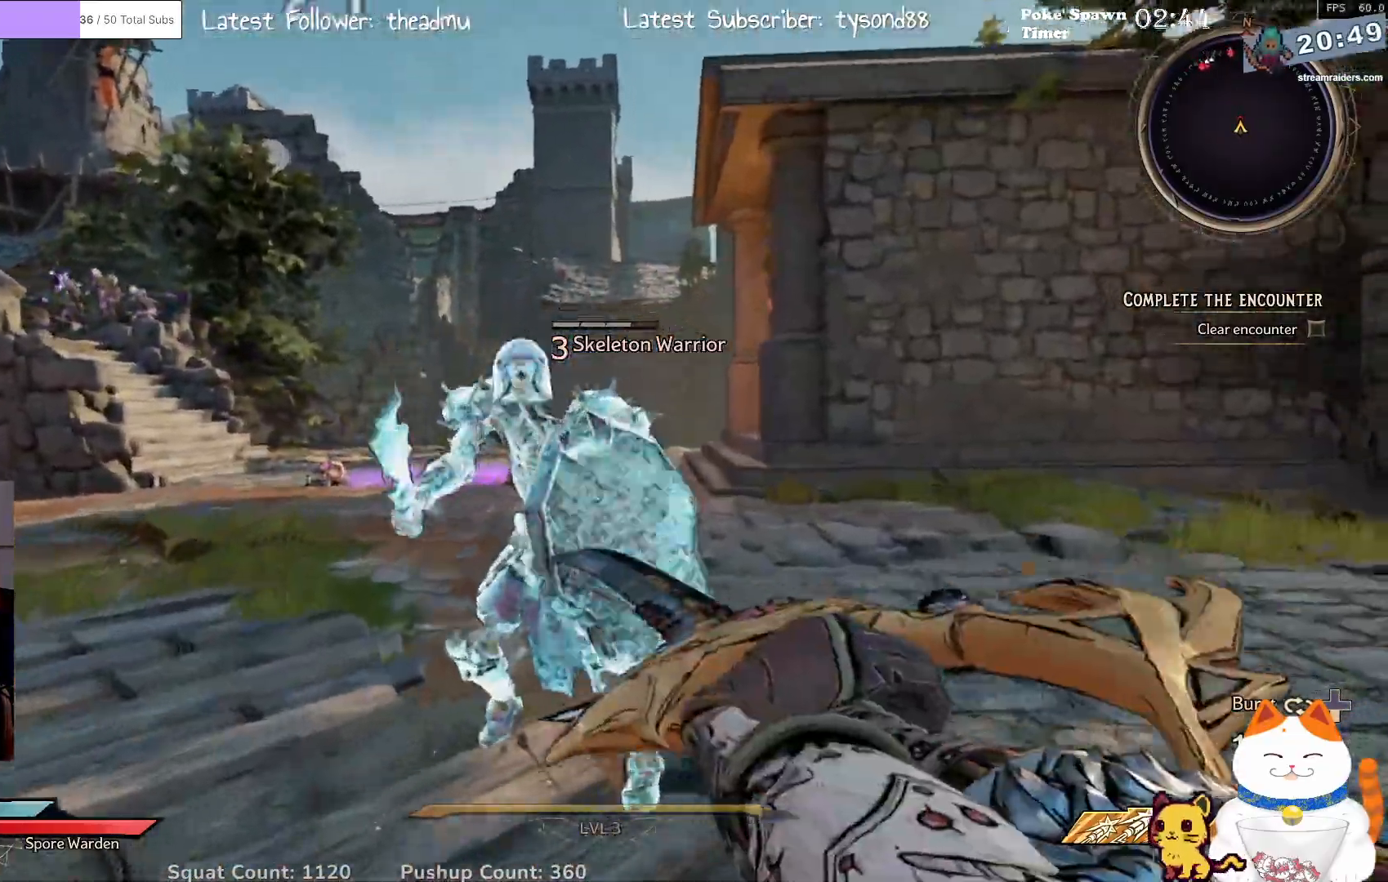
{"buttons": [], "left_stick": "center", "right_stick": "left", "events": [[83, "R3", "up"], [217, "R3", "down"], [217, "left_stick", "center"], [267, "right_stick", "left"], [433, "R3", "up"]]}
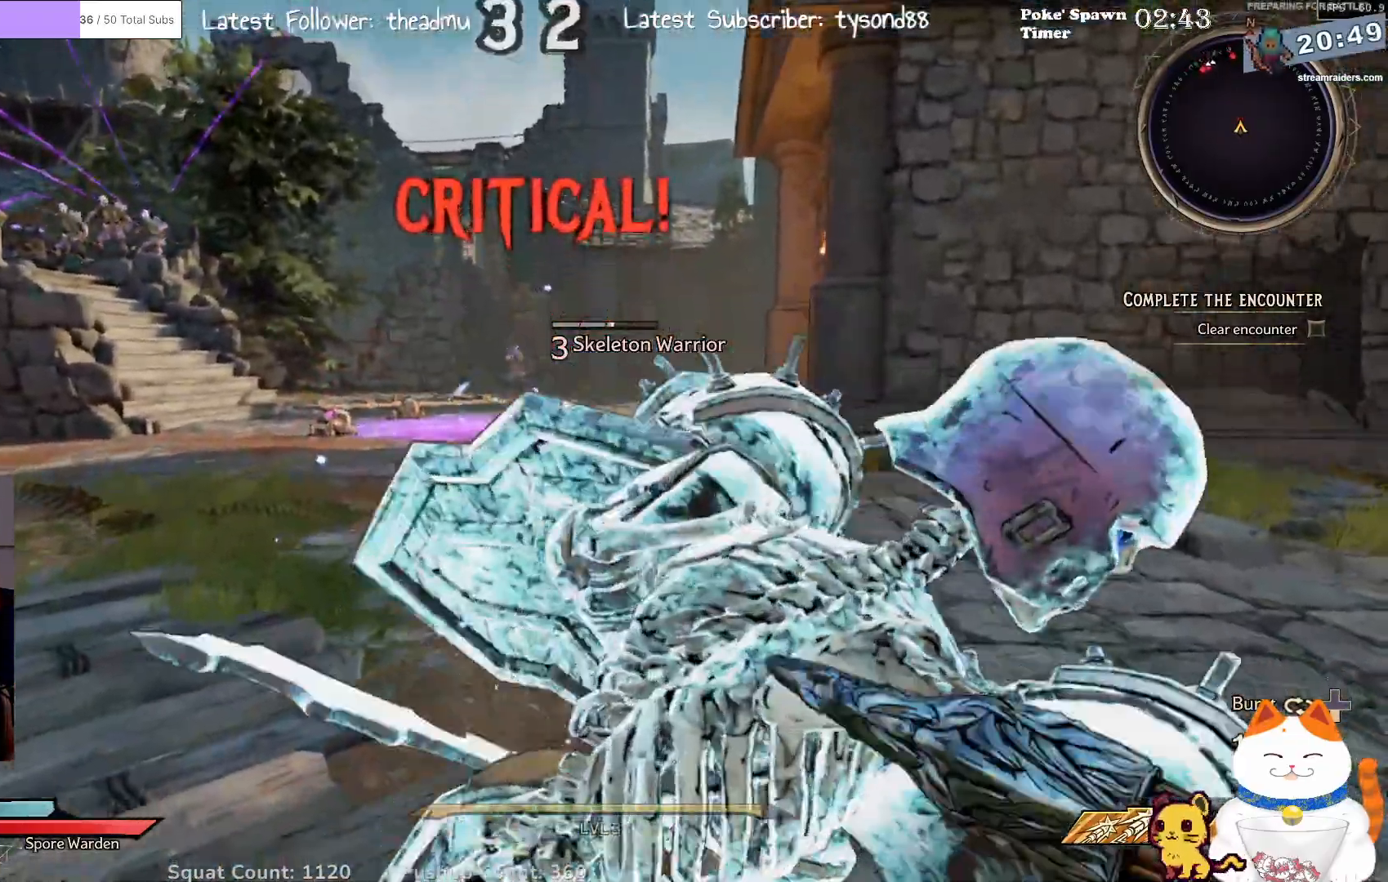
{"buttons": [], "left_stick": "down", "right_stick": "left", "events": [[67, "R3", "down"], [67, "left_stick", "down-right"], [150, "left_stick", "down"], [200, "R3", "up"], [300, "R3", "down"], [500, "R3", "up"]]}
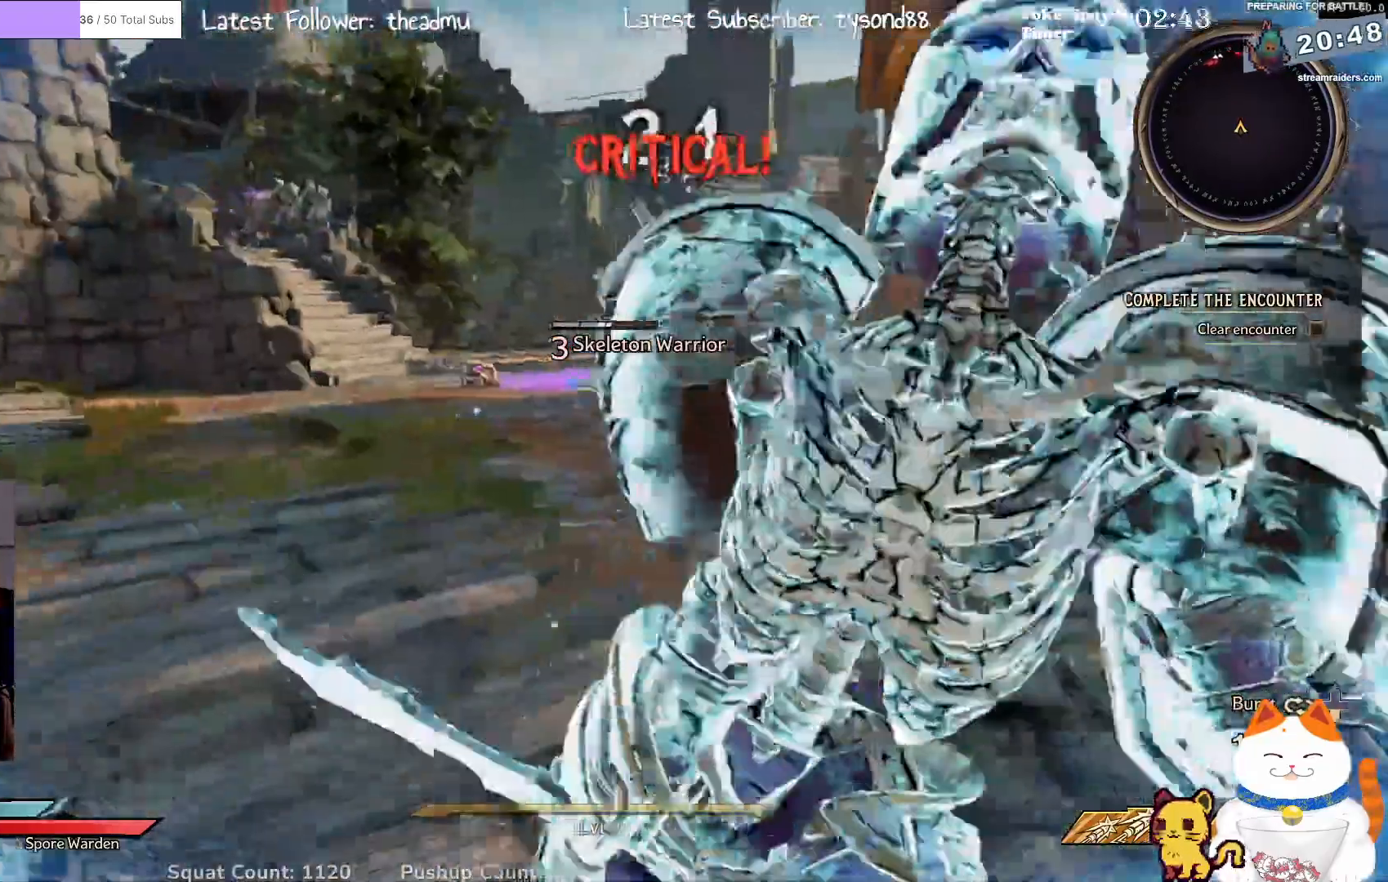
{"buttons": [], "left_stick": "down", "right_stick": "center", "events": [[117, "R3", "down"], [167, "left_stick", "down-right"], [283, "R3", "up"], [283, "right_stick", "center"], [500, "left_stick", "down"]]}
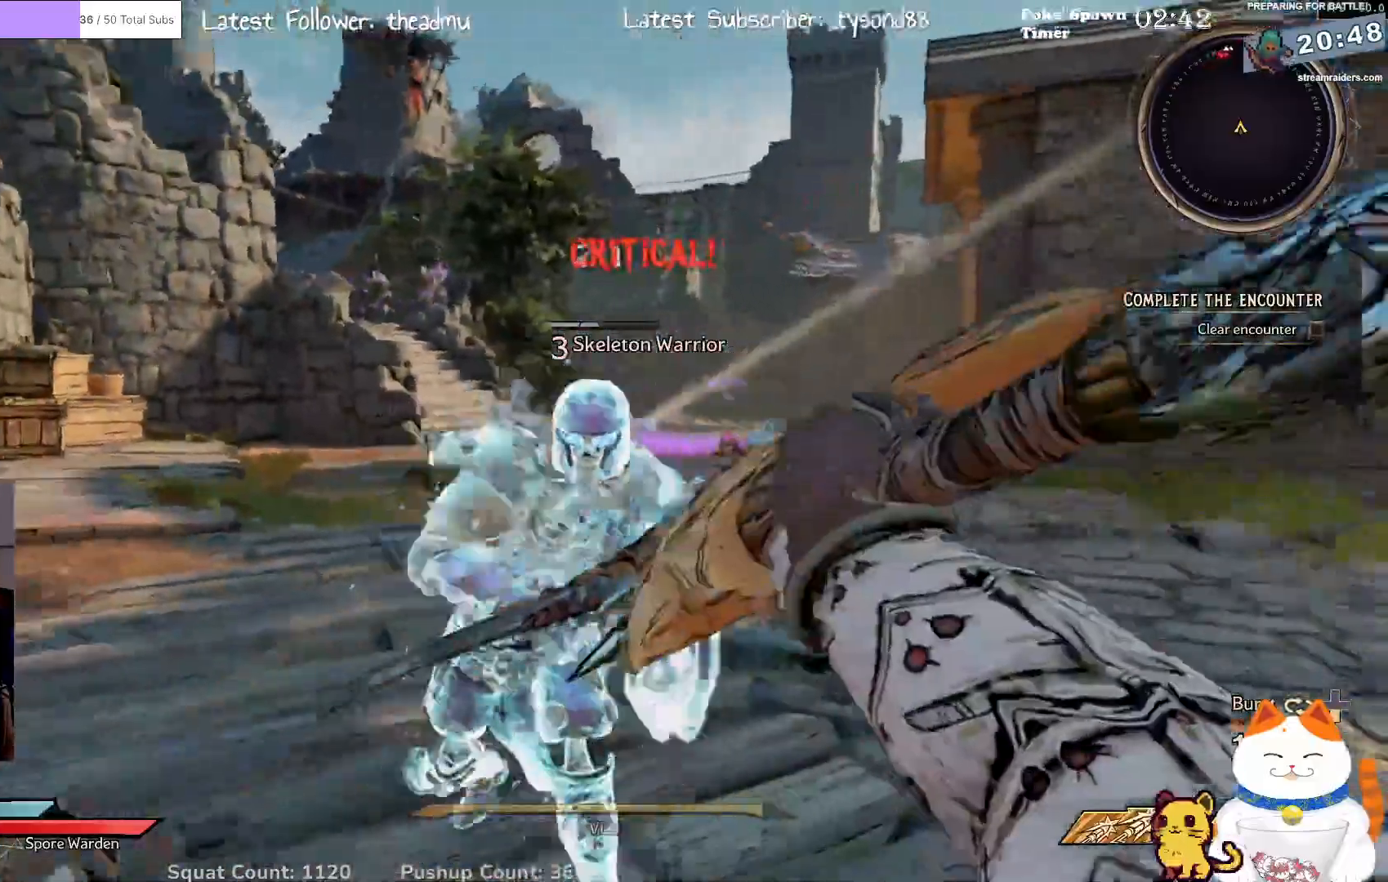
{"buttons": [], "left_stick": "down", "right_stick": "center", "events": [[250, "R1", "down"], [417, "R1", "up"]]}
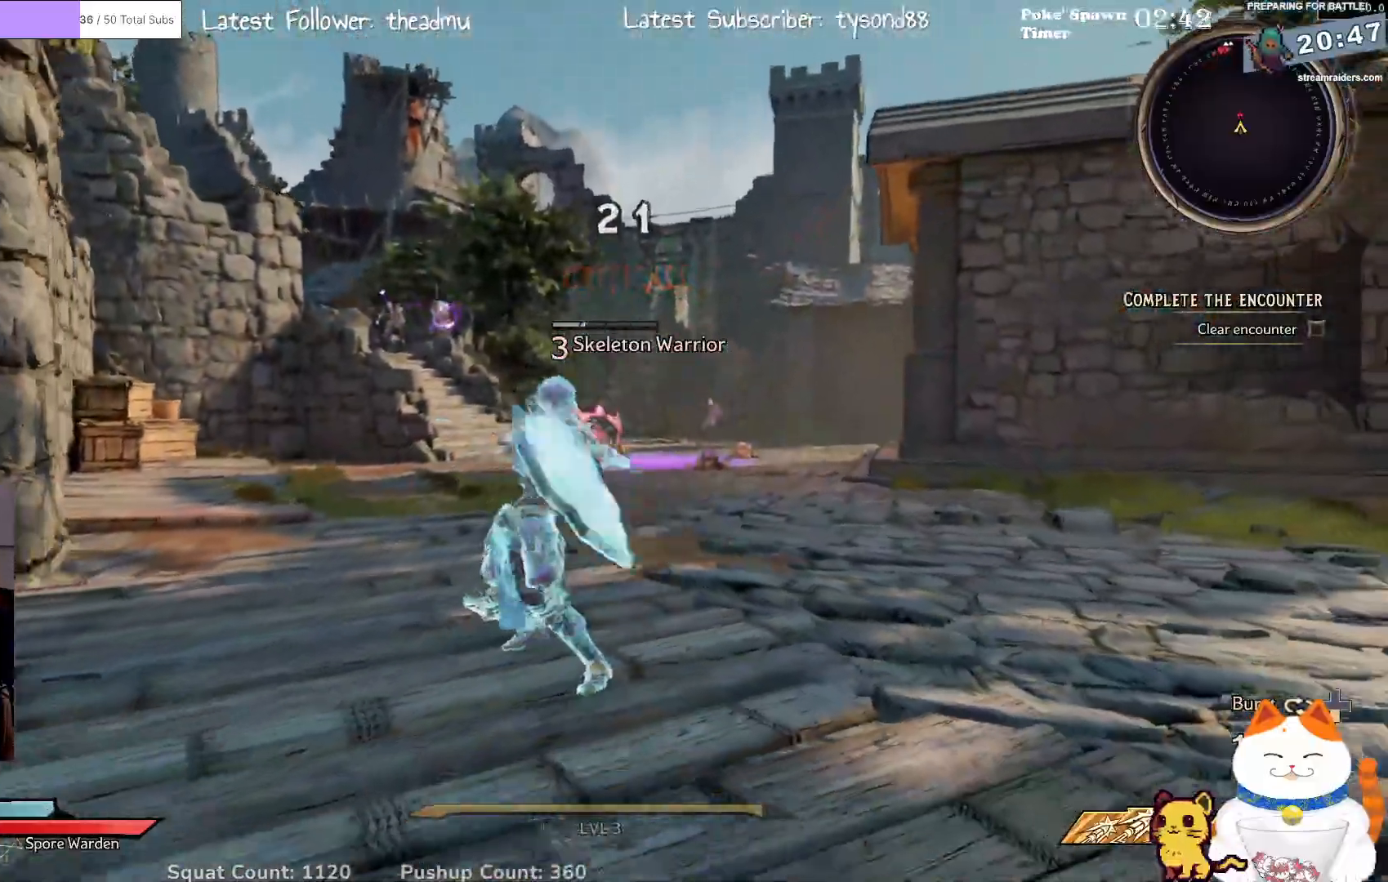
{"buttons": ["R1"], "left_stick": "down-right", "right_stick": "center", "events": [[217, "left_stick", "left"], [333, "left_stick", "down-right"], [350, "R1", "down"]]}
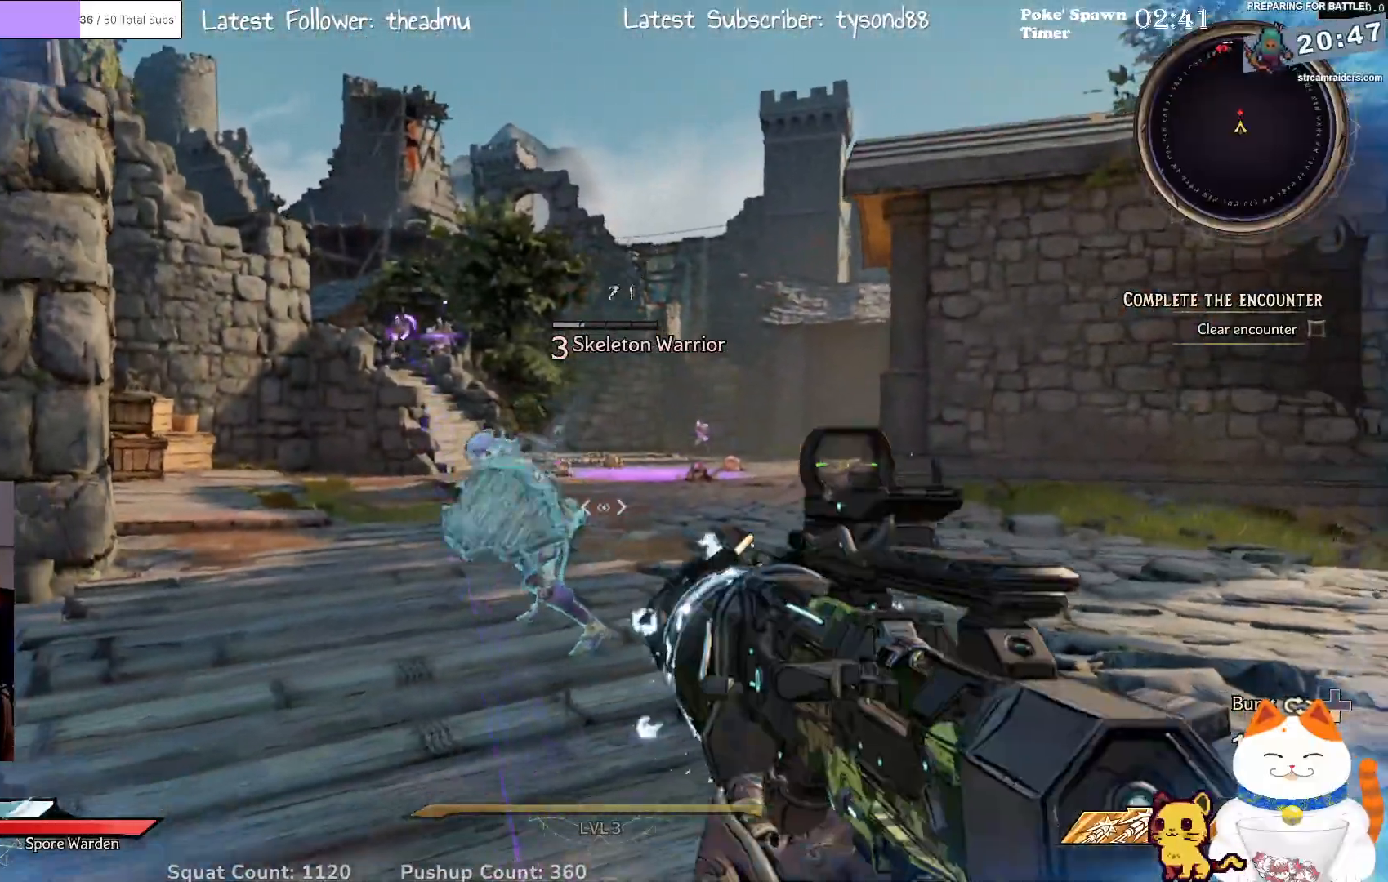
{"buttons": [], "left_stick": "center", "right_stick": "center", "events": [[17, "left_stick", "down"], [50, "R1", "up"], [133, "left_stick", "down-left"], [383, "left_stick", "center"]]}
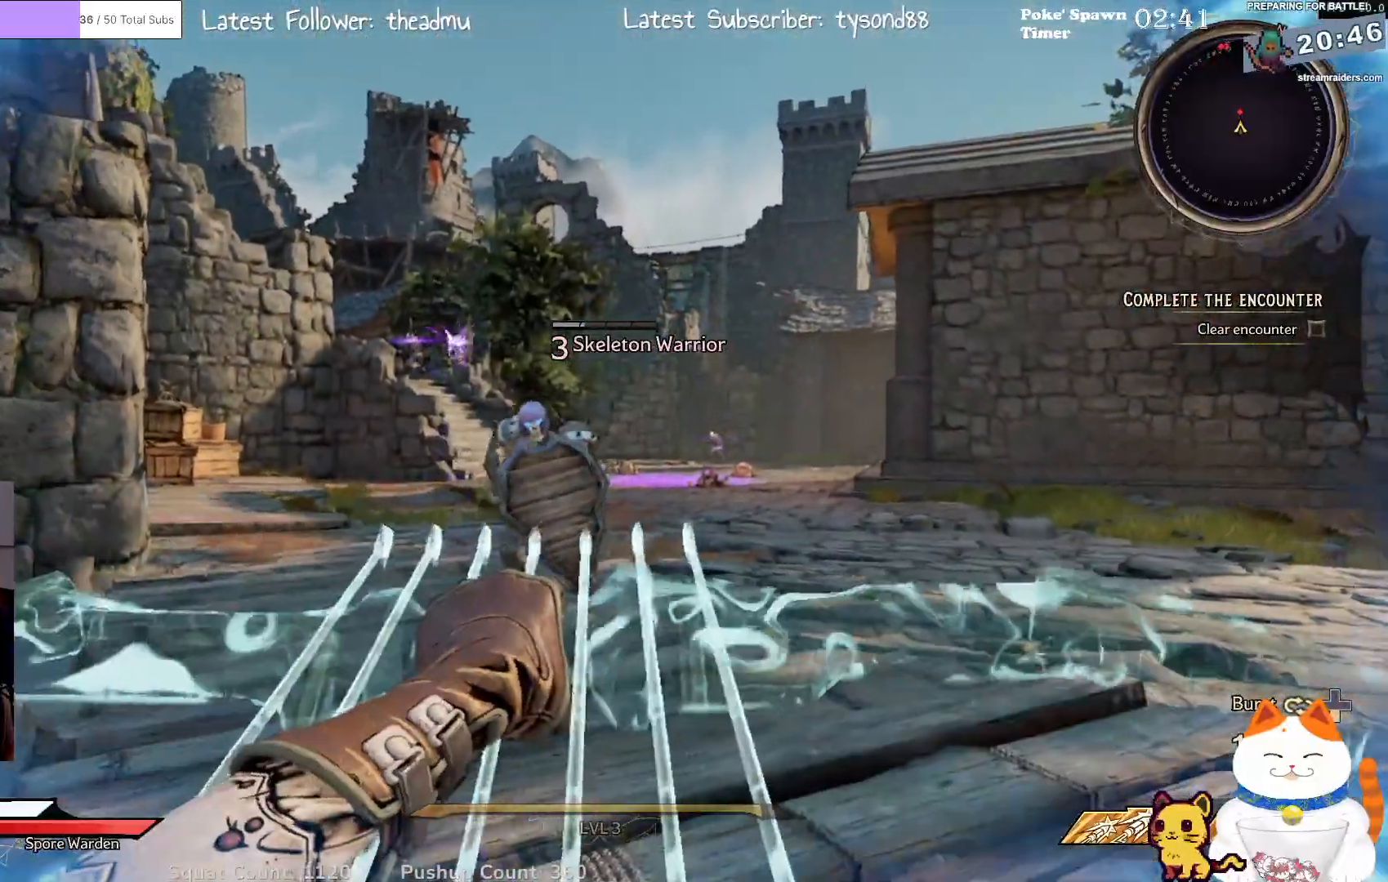
{"buttons": [], "left_stick": "center", "right_stick": "center", "events": [[67, "left_stick", "left"], [217, "left_stick", "center"]]}
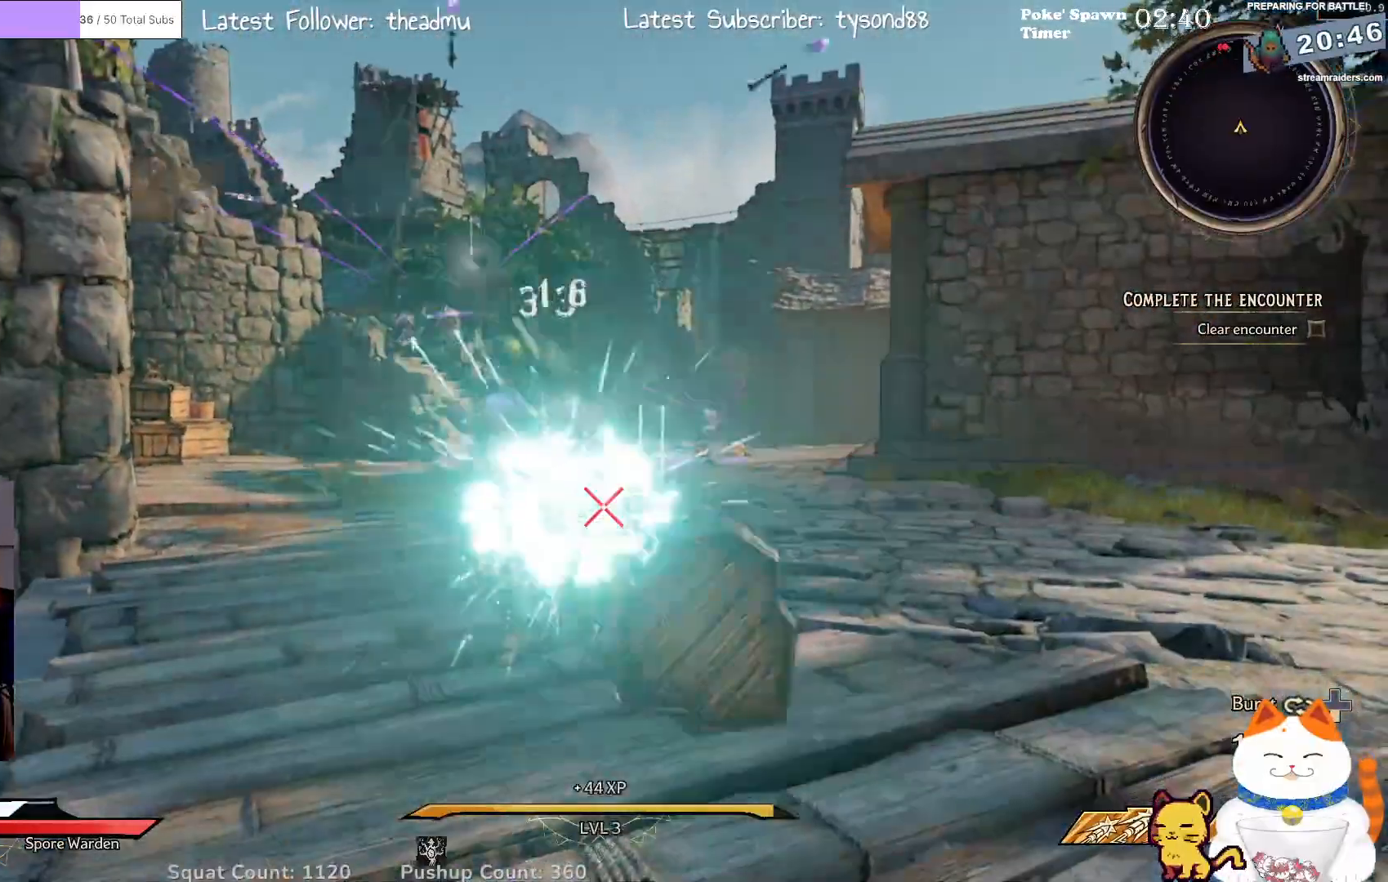
{"buttons": [], "left_stick": "up-right", "right_stick": "center", "events": [[217, "R3", "down"], [217, "left_stick", "up-right"], [383, "R3", "up"]]}
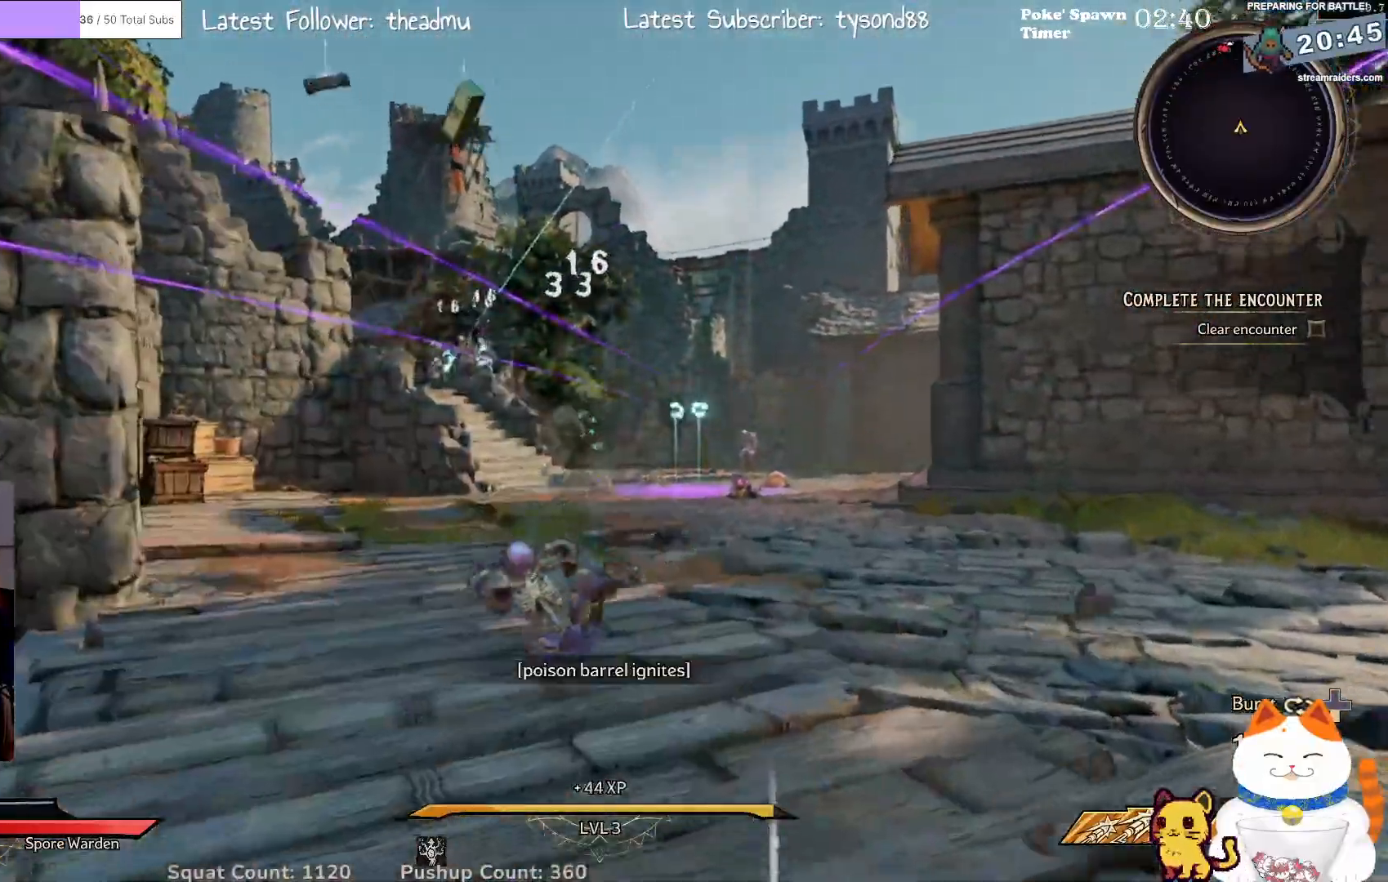
{"buttons": [], "left_stick": "up-right", "right_stick": "center", "events": [[133, "left_stick", "center"], [333, "left_stick", "up-right"]]}
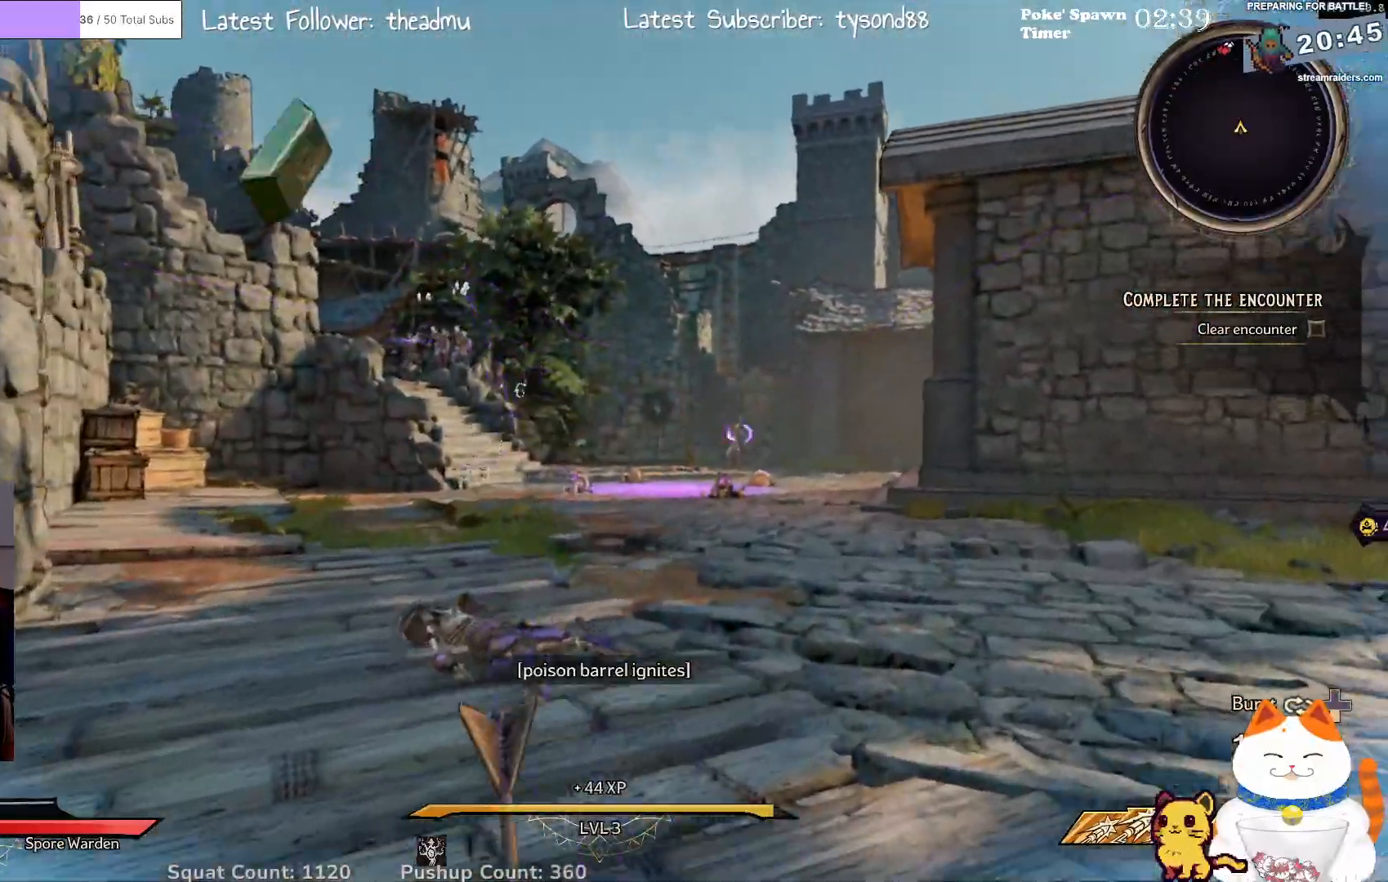
{"buttons": [], "left_stick": "up-right", "right_stick": "up-left", "events": [[17, "right_stick", "up-left"], [100, "right_stick", "center"], [183, "left_stick", "right"], [417, "left_stick", "up-right"], [483, "right_stick", "up-left"]]}
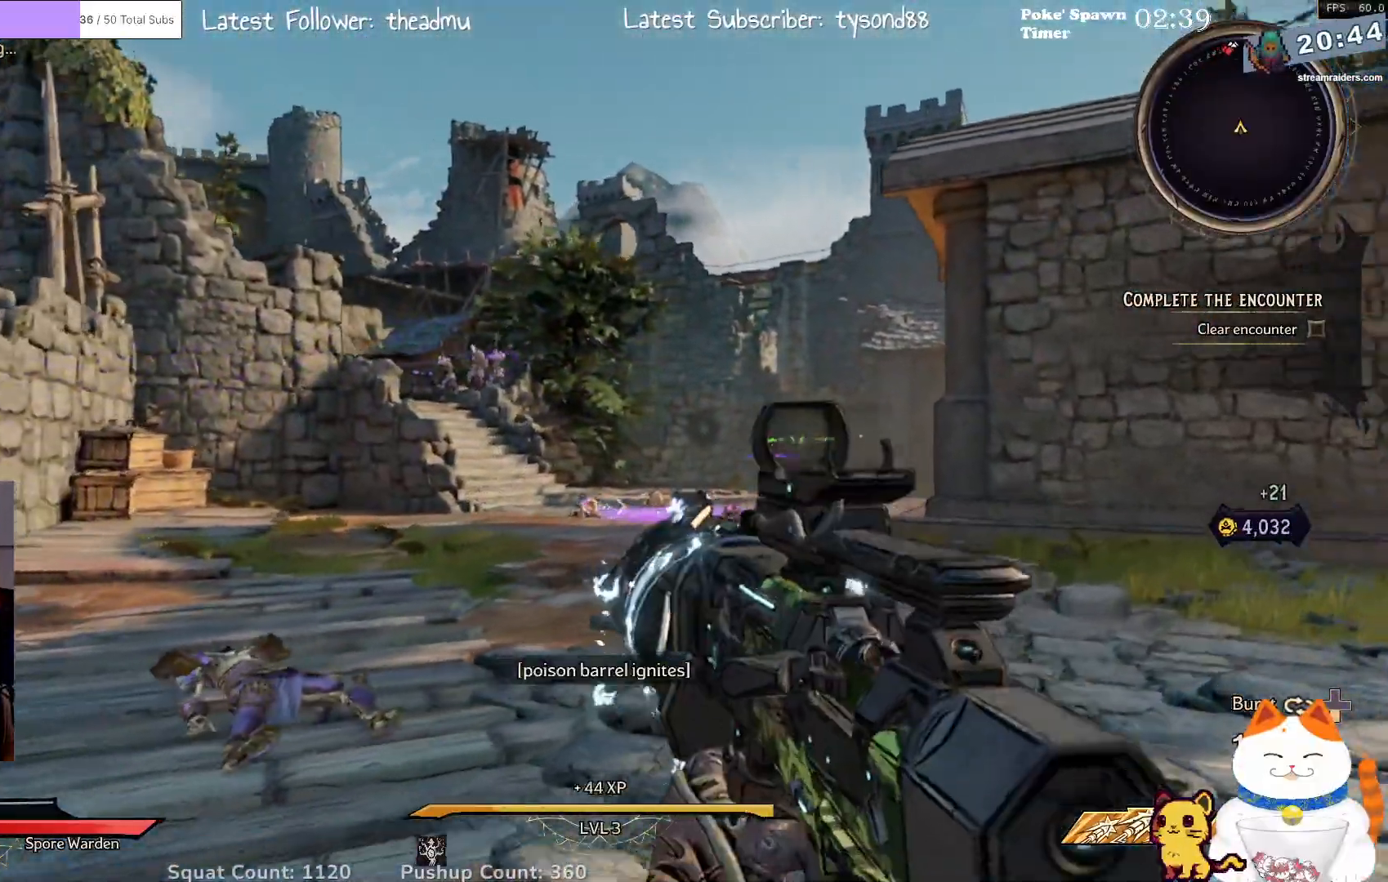
{"buttons": [], "left_stick": "right", "right_stick": "up-right", "events": [[300, "left_stick", "right"], [367, "right_stick", "center"], [450, "right_stick", "up-right"]]}